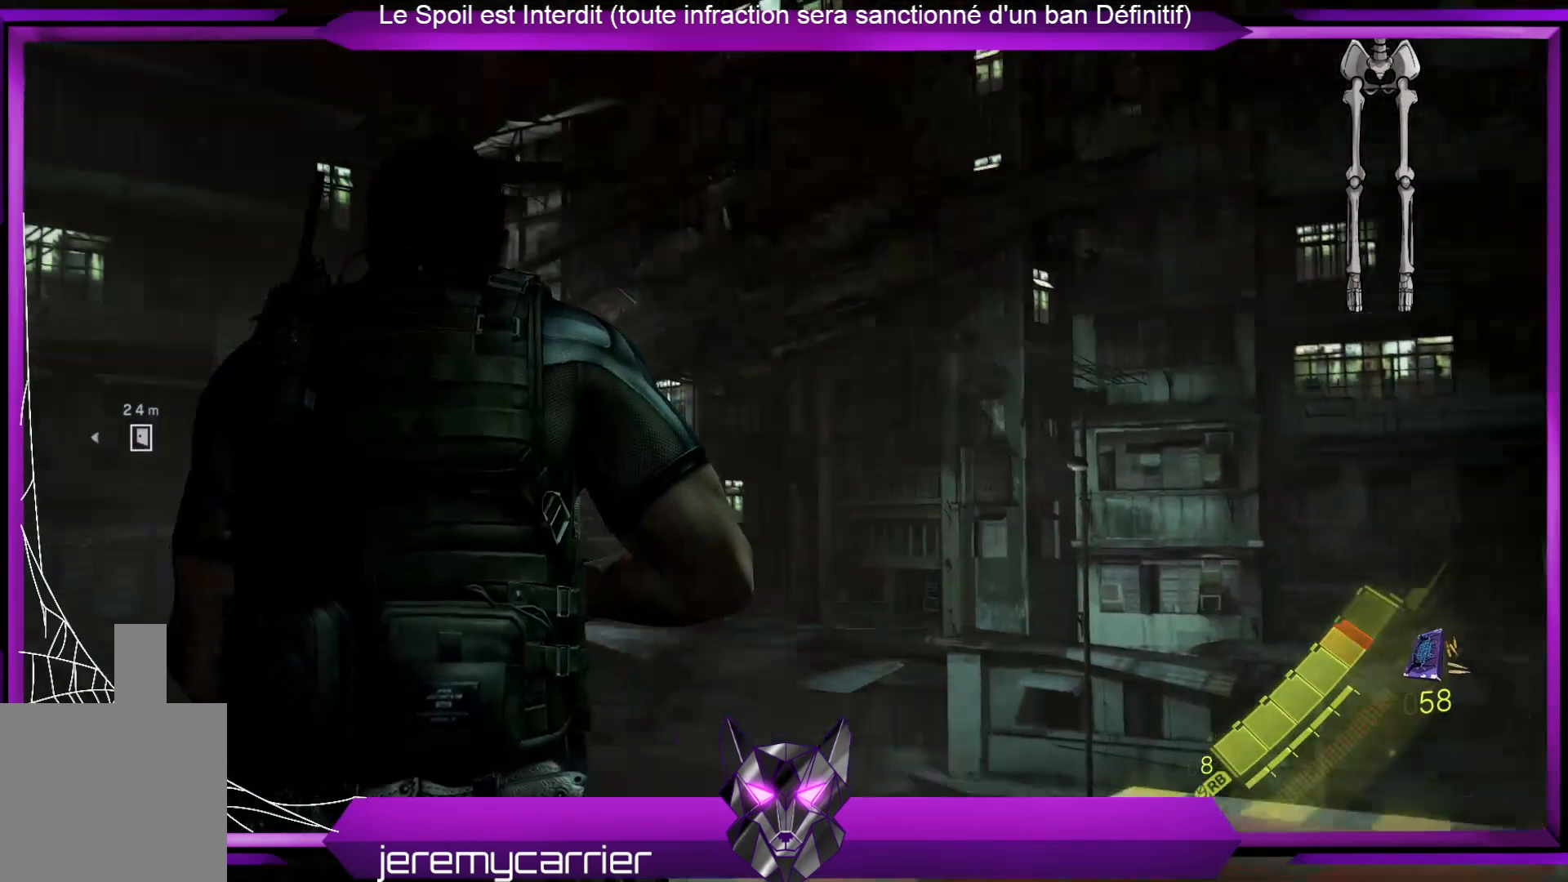
Gameplay with a controller (Xbox layout); each line is a JSON object with the inputs held at the frame after it. "events" lists button and stick changes between this image and that frame as [ms after this image, input, new state], when the widget could be followed in between.
{"buttons": [], "left_stick": "up", "right_stick": "down-left", "events": [[334, "right_stick", "down-left"], [434, "left_stick", "up"]]}
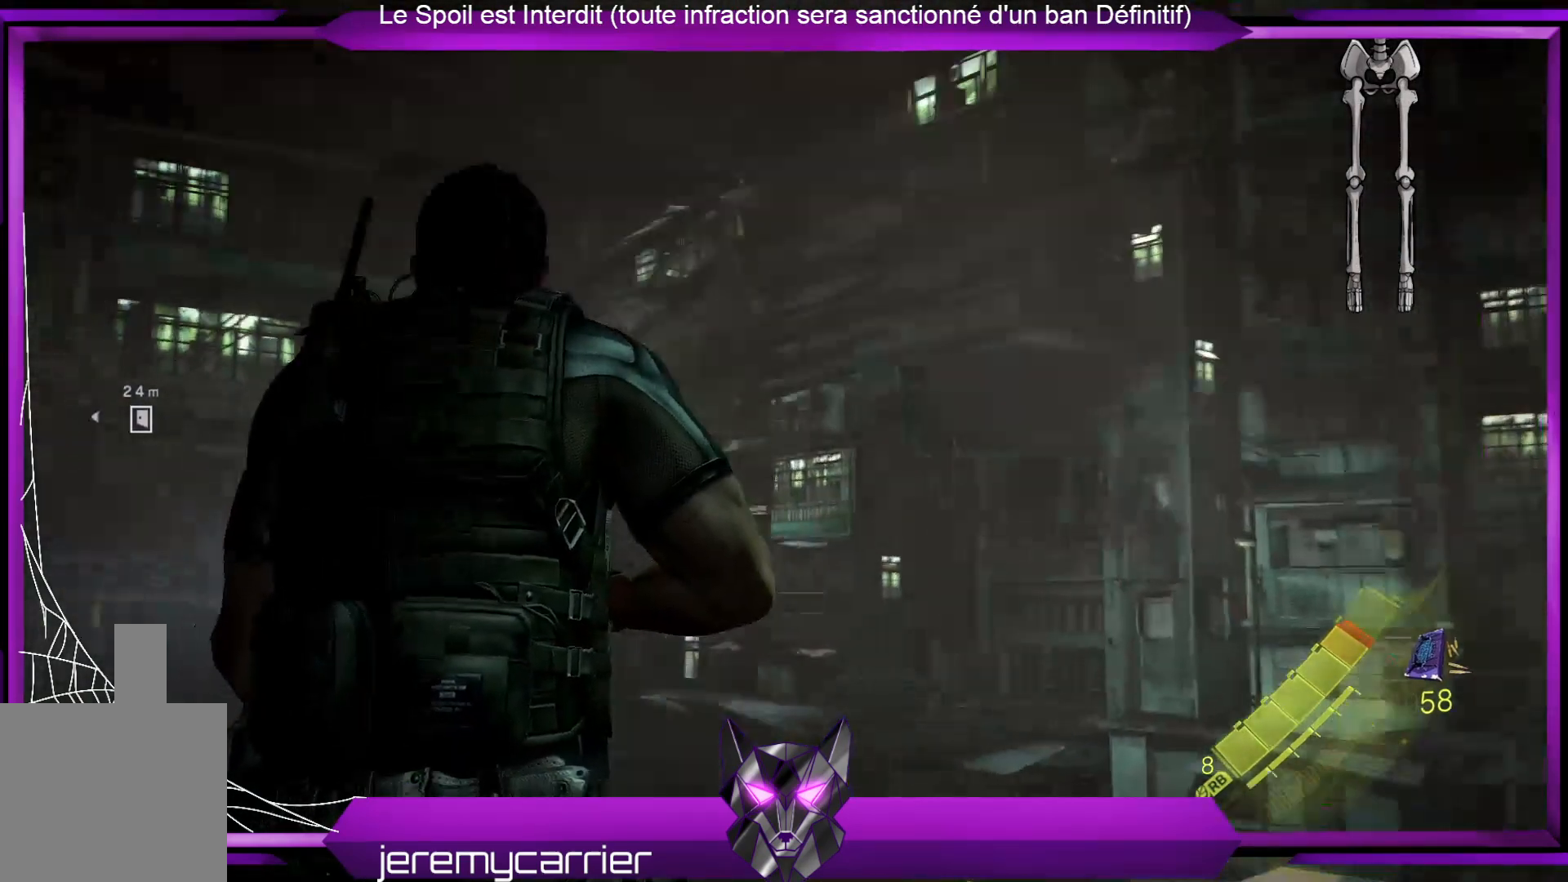
{"buttons": [], "left_stick": "center", "right_stick": "down-left", "events": [[201, "left_stick", "center"]]}
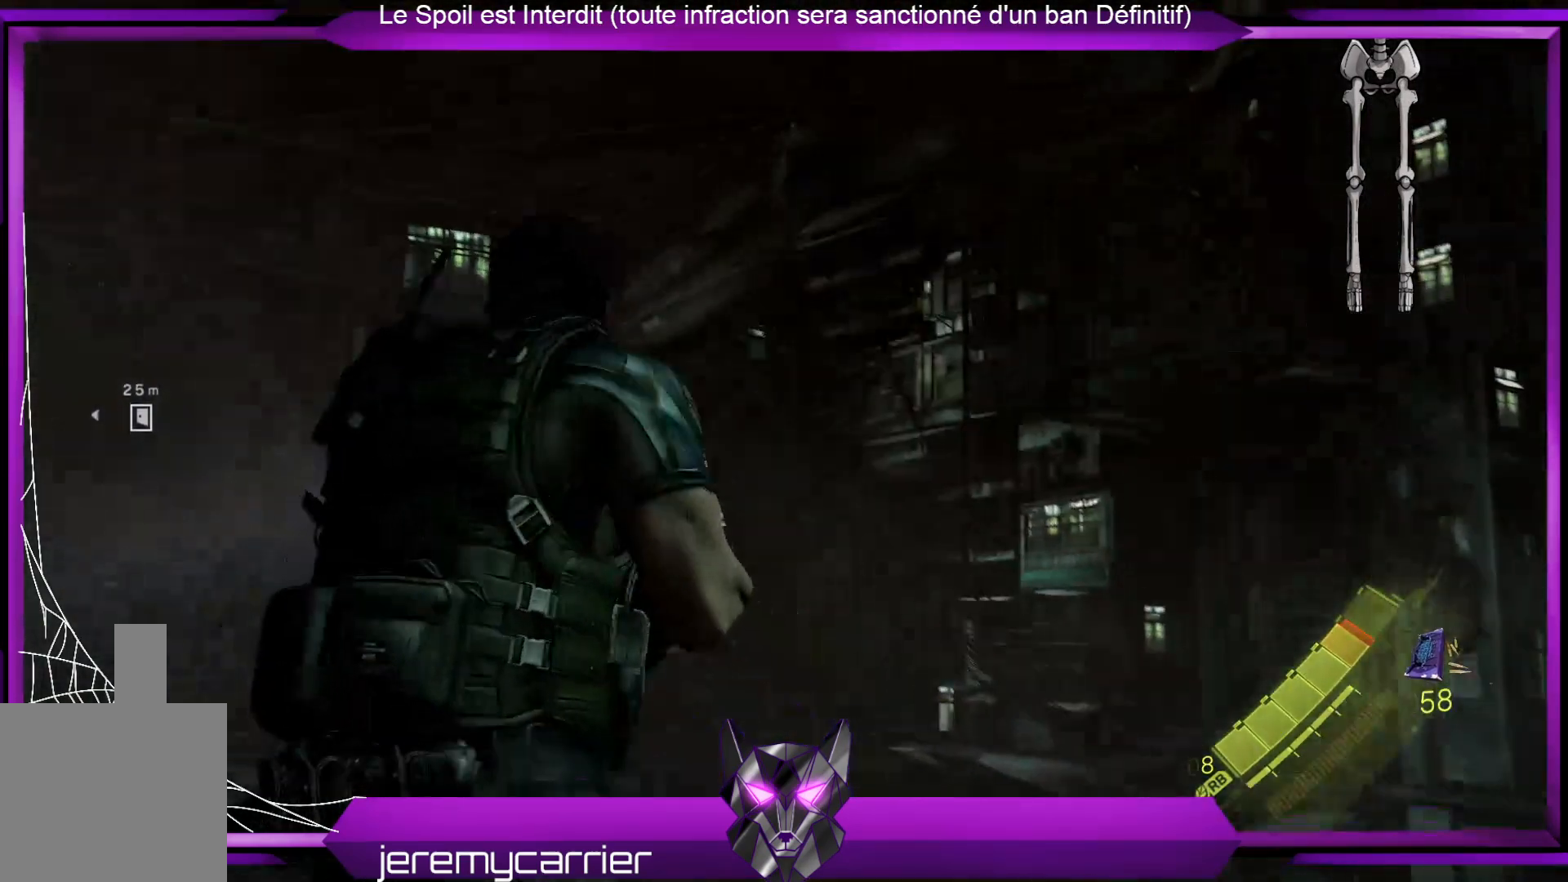
{"buttons": [], "left_stick": "left", "right_stick": "down", "events": [[67, "left_stick", "up-left"], [201, "left_stick", "left"], [234, "right_stick", "down"]]}
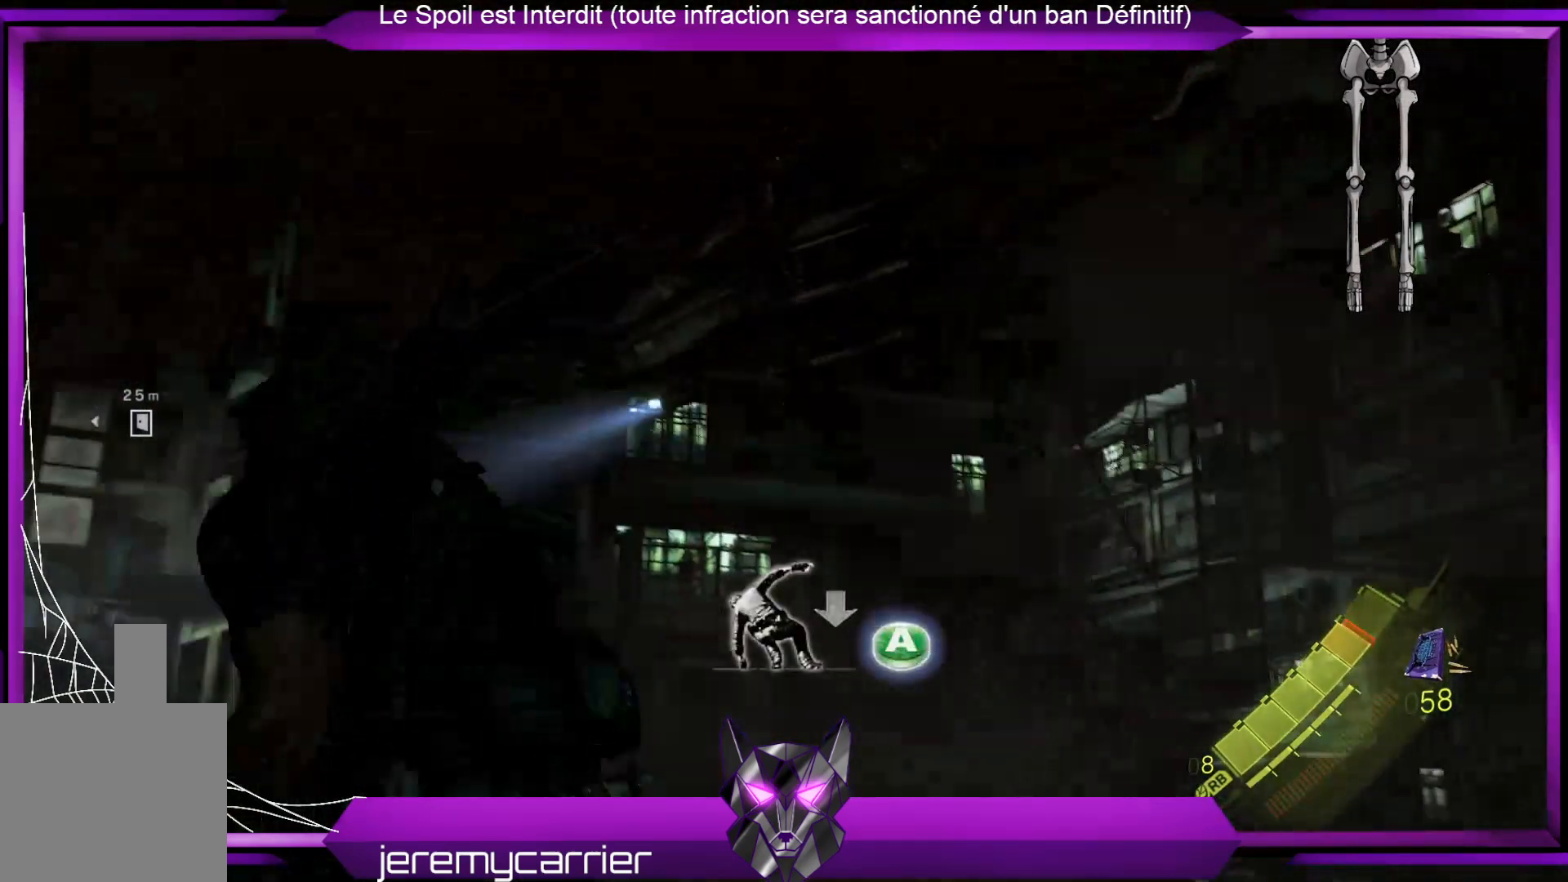
{"buttons": [], "left_stick": "left", "right_stick": "center", "events": [[267, "right_stick", "center"]]}
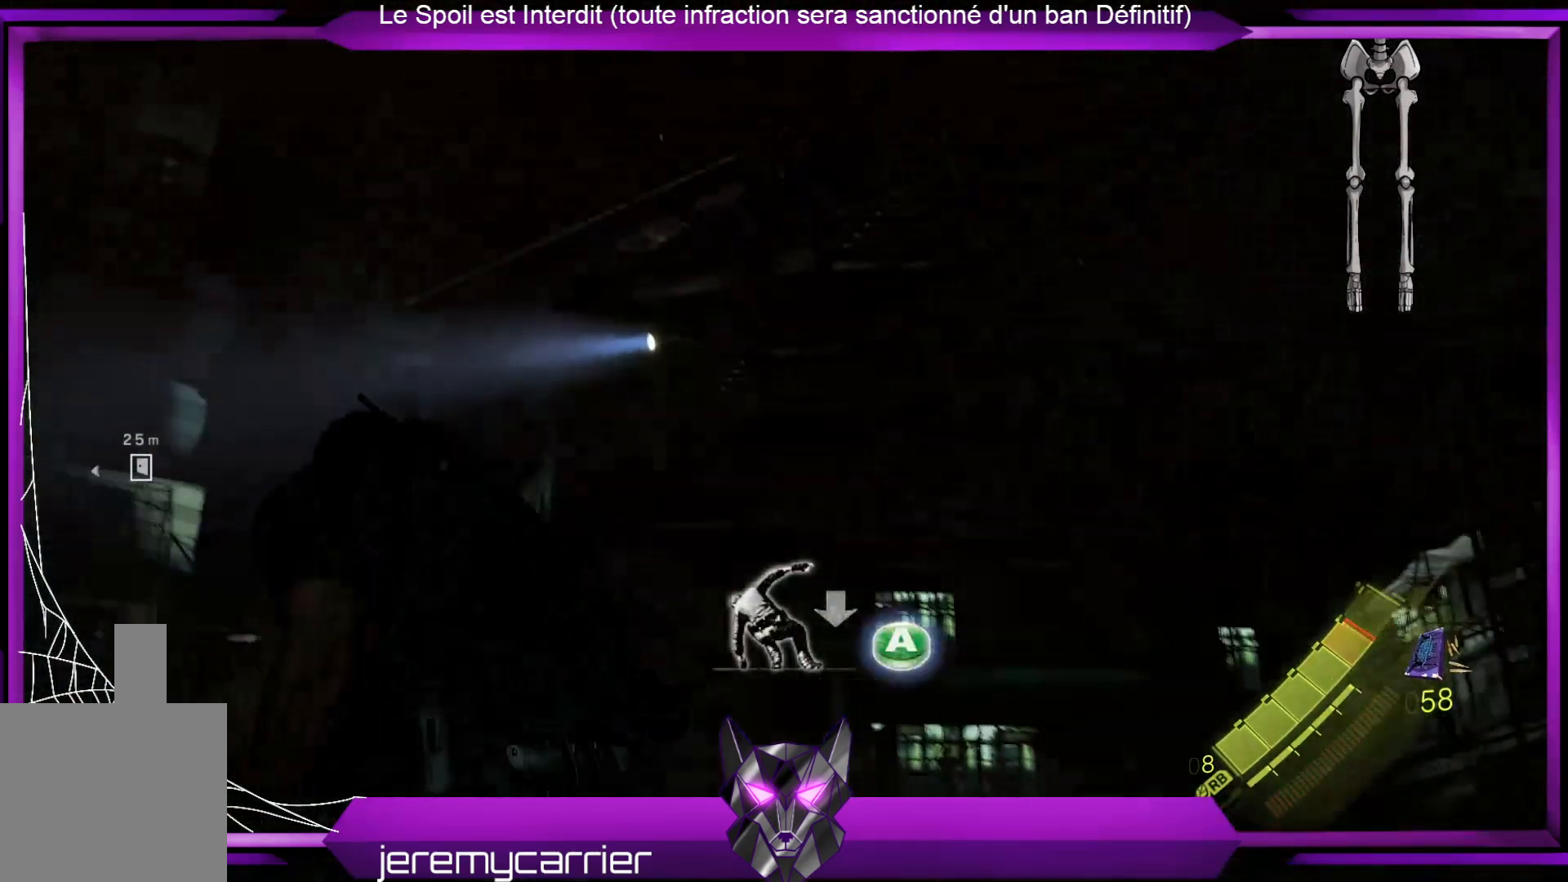
{"buttons": [], "left_stick": "up", "right_stick": "down-left", "events": [[100, "right_stick", "down-left"], [501, "left_stick", "up"]]}
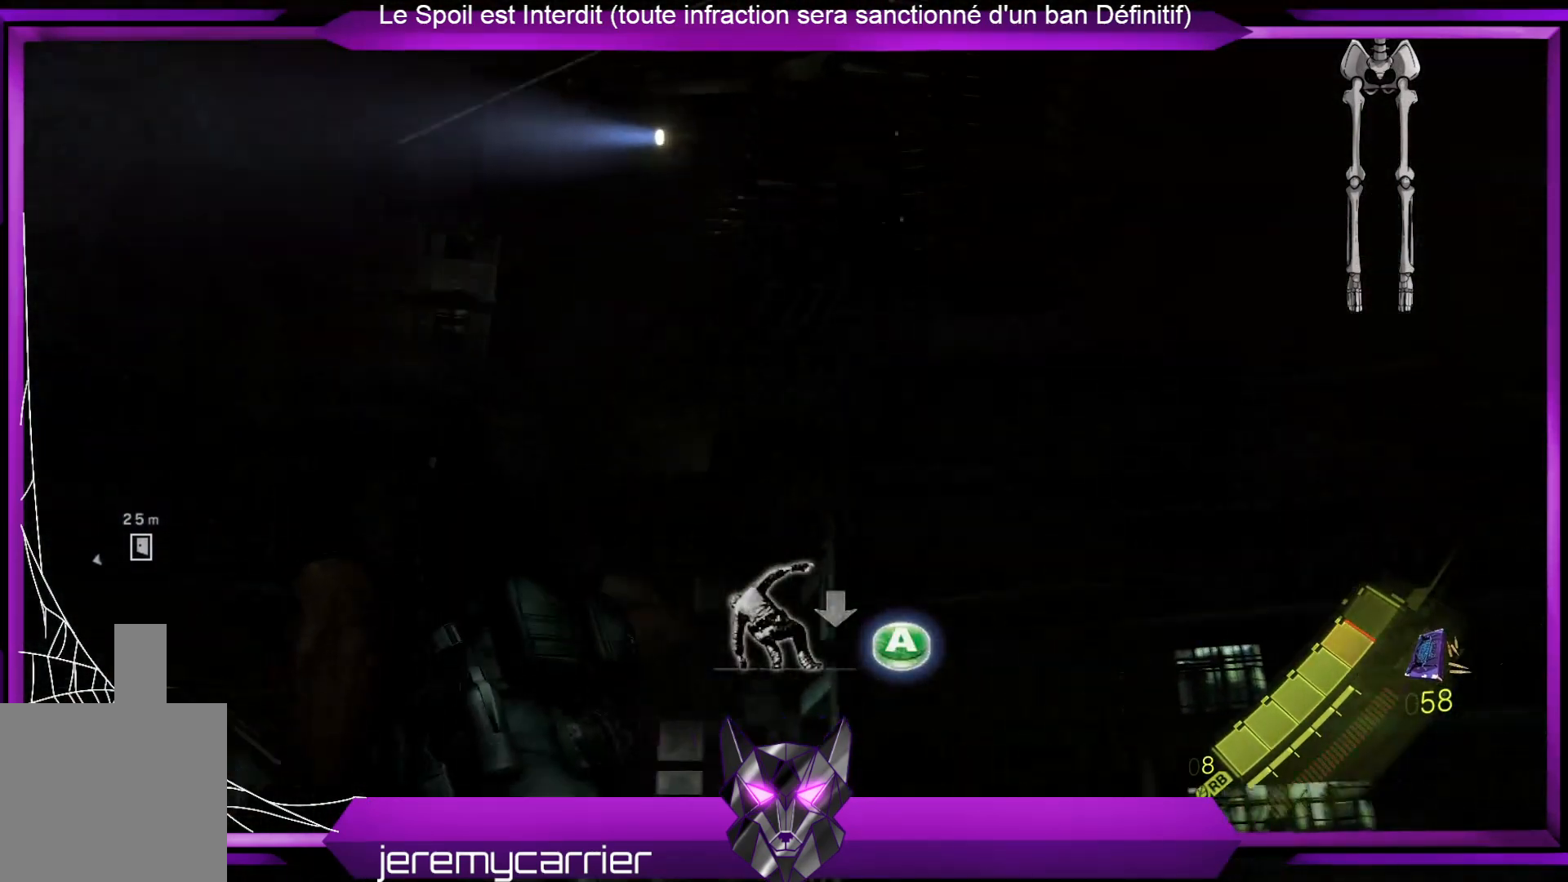
{"buttons": [], "left_stick": "up-right", "right_stick": "center", "events": [[67, "left_stick", "up-right"], [100, "right_stick", "down-right"], [267, "right_stick", "center"], [334, "A", "down"], [468, "A", "up"]]}
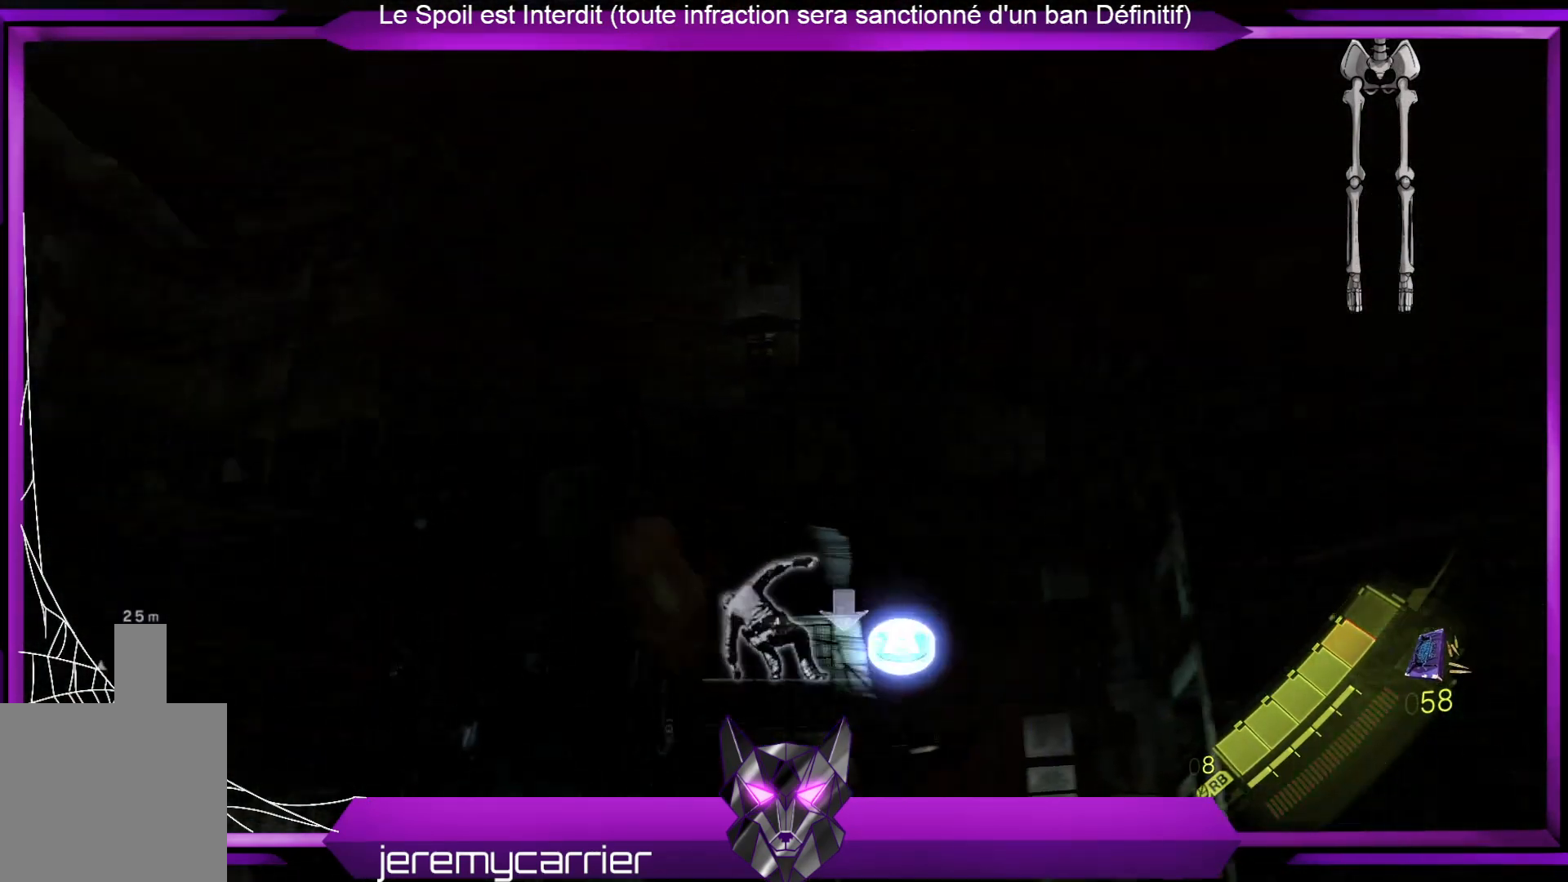
{"buttons": [], "left_stick": "center", "right_stick": "center", "events": [[435, "left_stick", "center"]]}
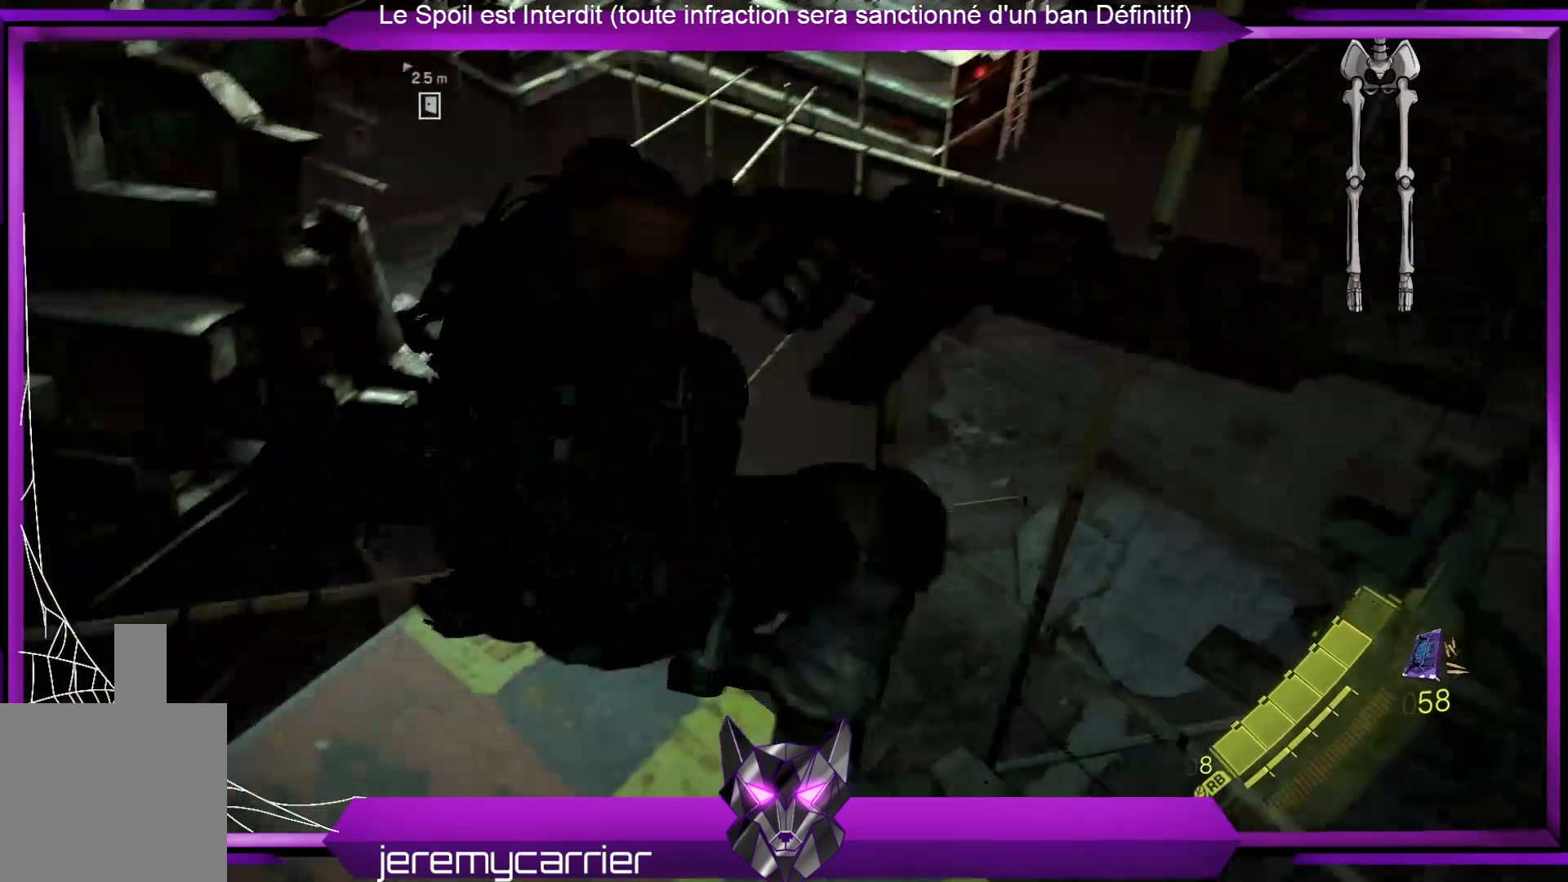
{"buttons": [], "left_stick": "center", "right_stick": "center", "events": []}
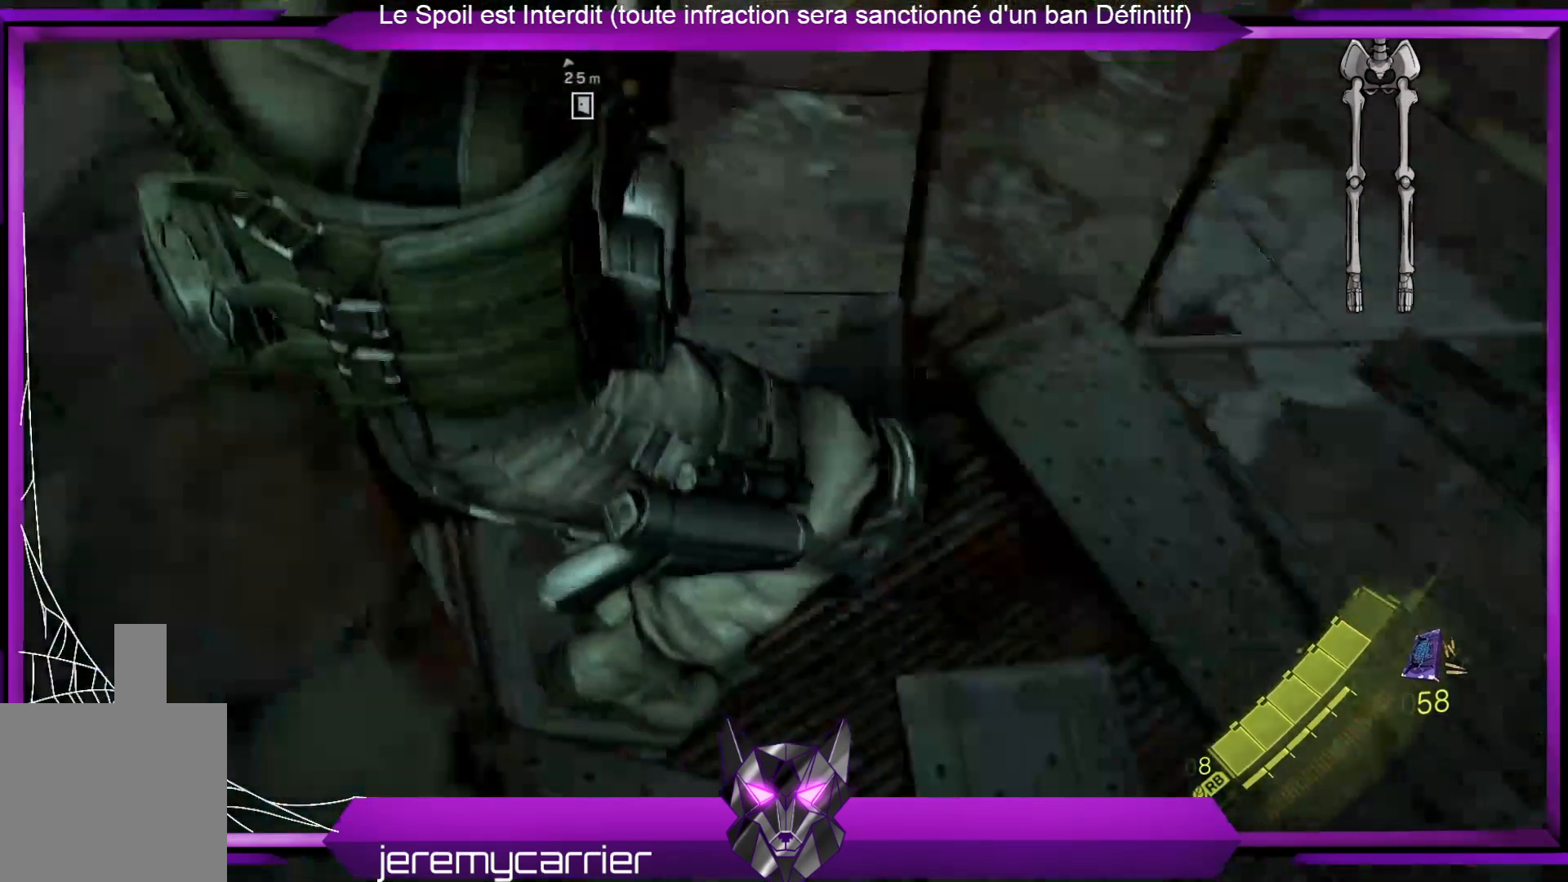
{"buttons": [], "left_stick": "up-right", "right_stick": "up", "events": [[334, "right_stick", "up"], [434, "left_stick", "up-right"]]}
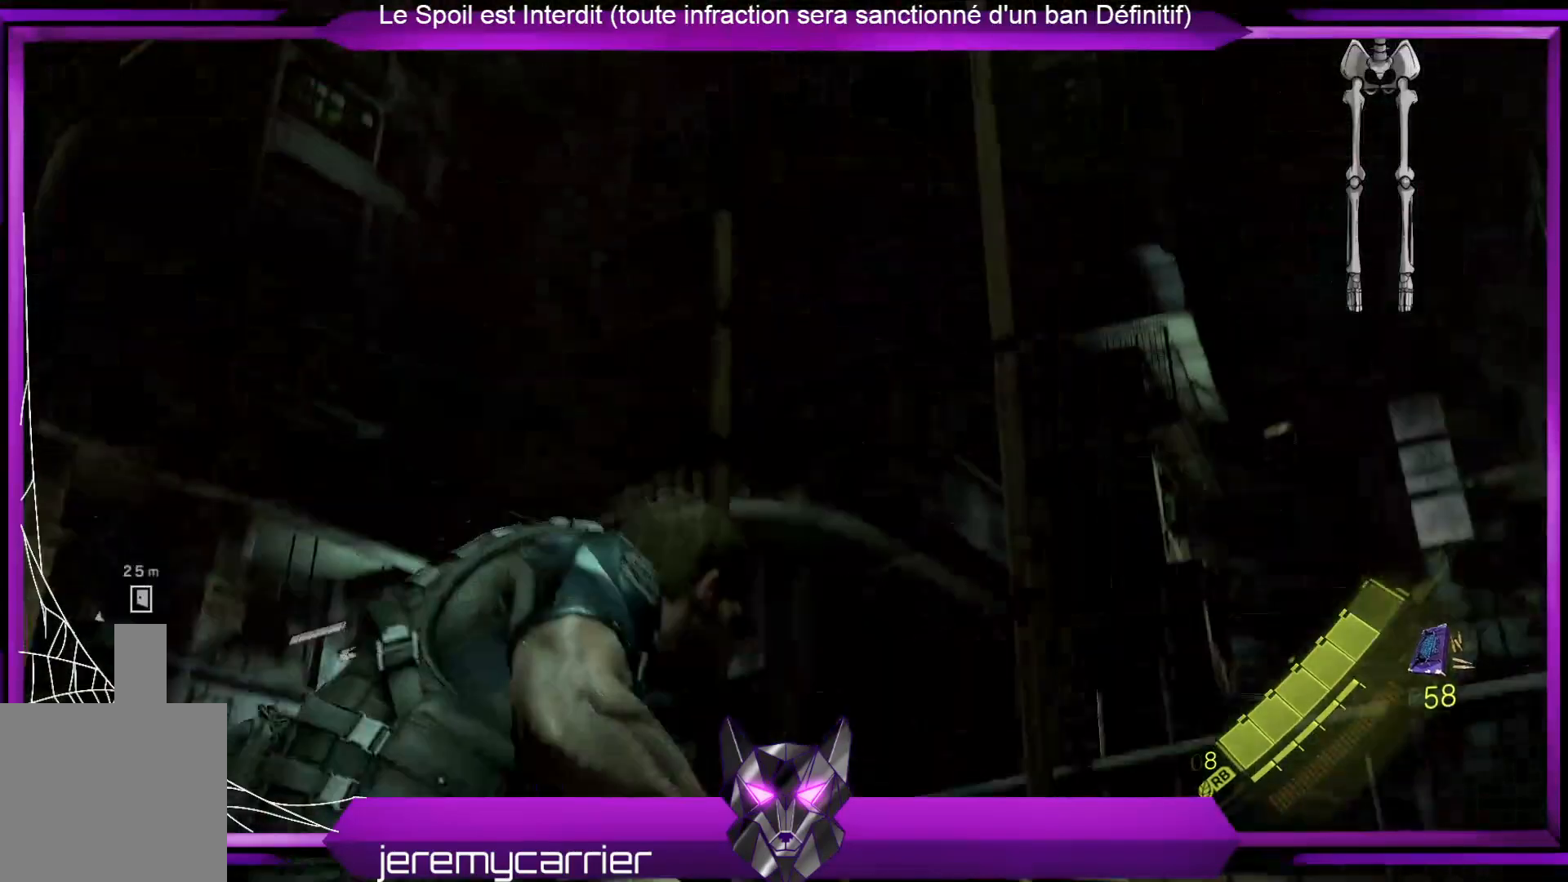
{"buttons": [], "left_stick": "up-left", "right_stick": "down", "events": [[134, "right_stick", "down"], [167, "left_stick", "up"], [334, "left_stick", "up-left"]]}
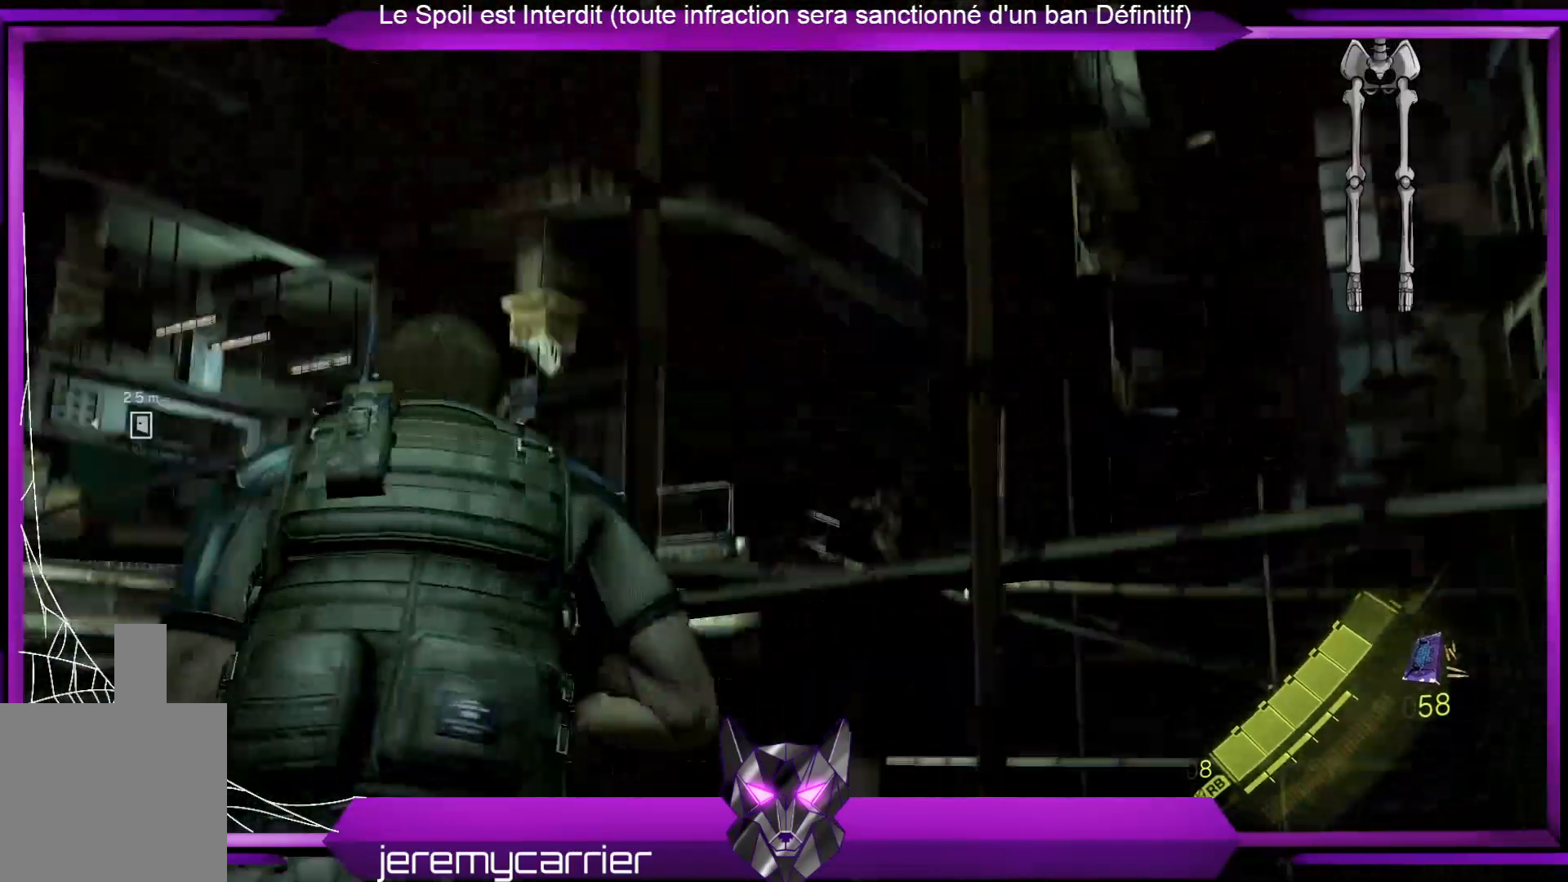
{"buttons": [], "left_stick": "up", "right_stick": "left", "events": [[434, "left_stick", "up"], [468, "right_stick", "left"]]}
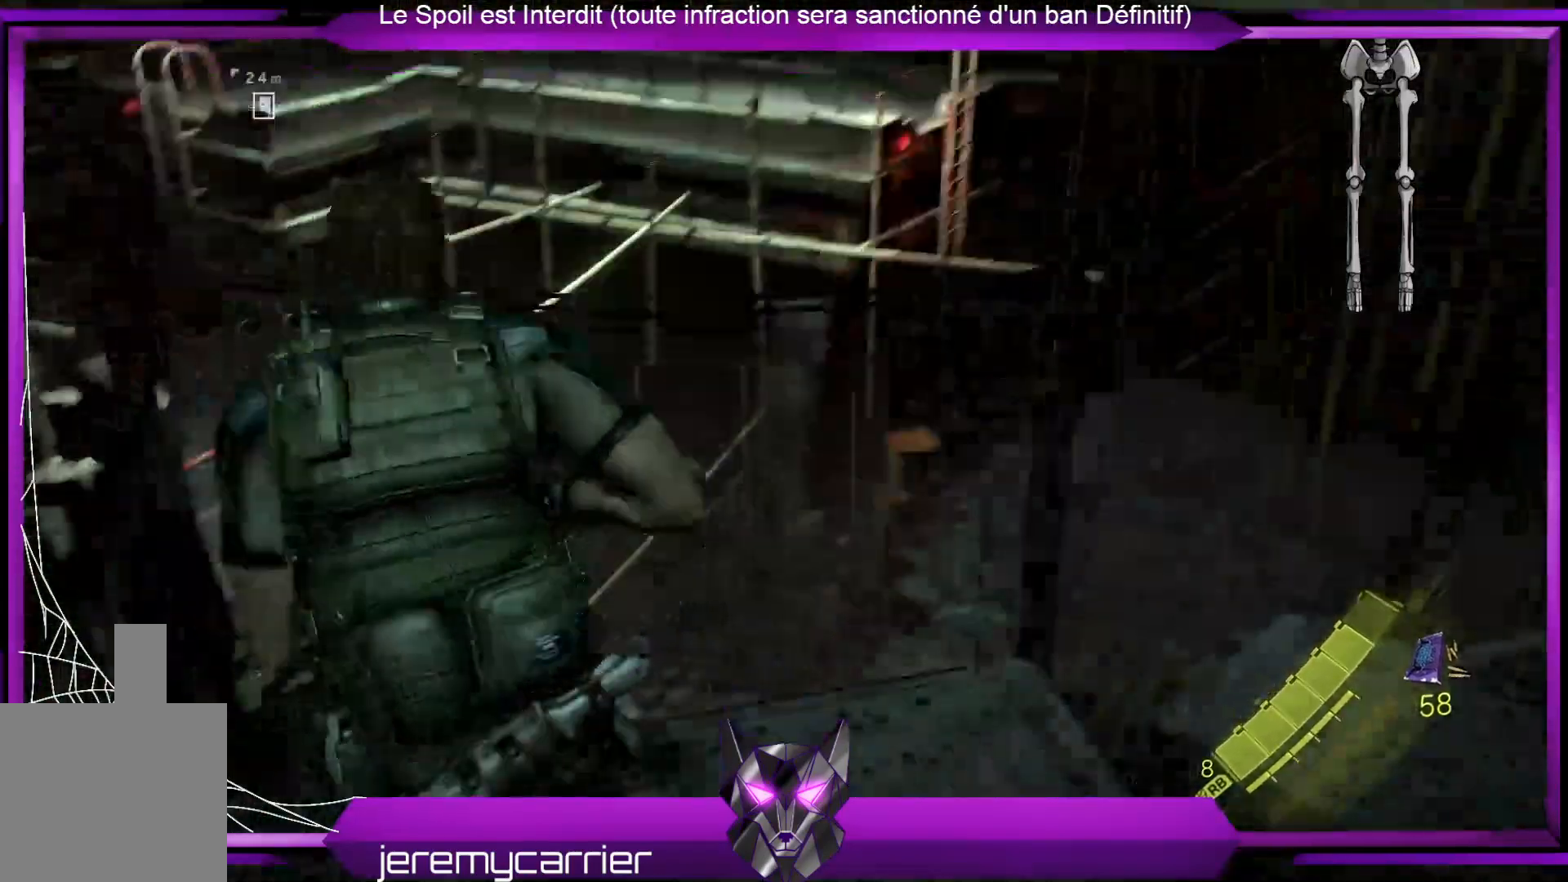
{"buttons": [], "left_stick": "up-right", "right_stick": "center", "events": [[34, "right_stick", "center"], [234, "left_stick", "up-right"]]}
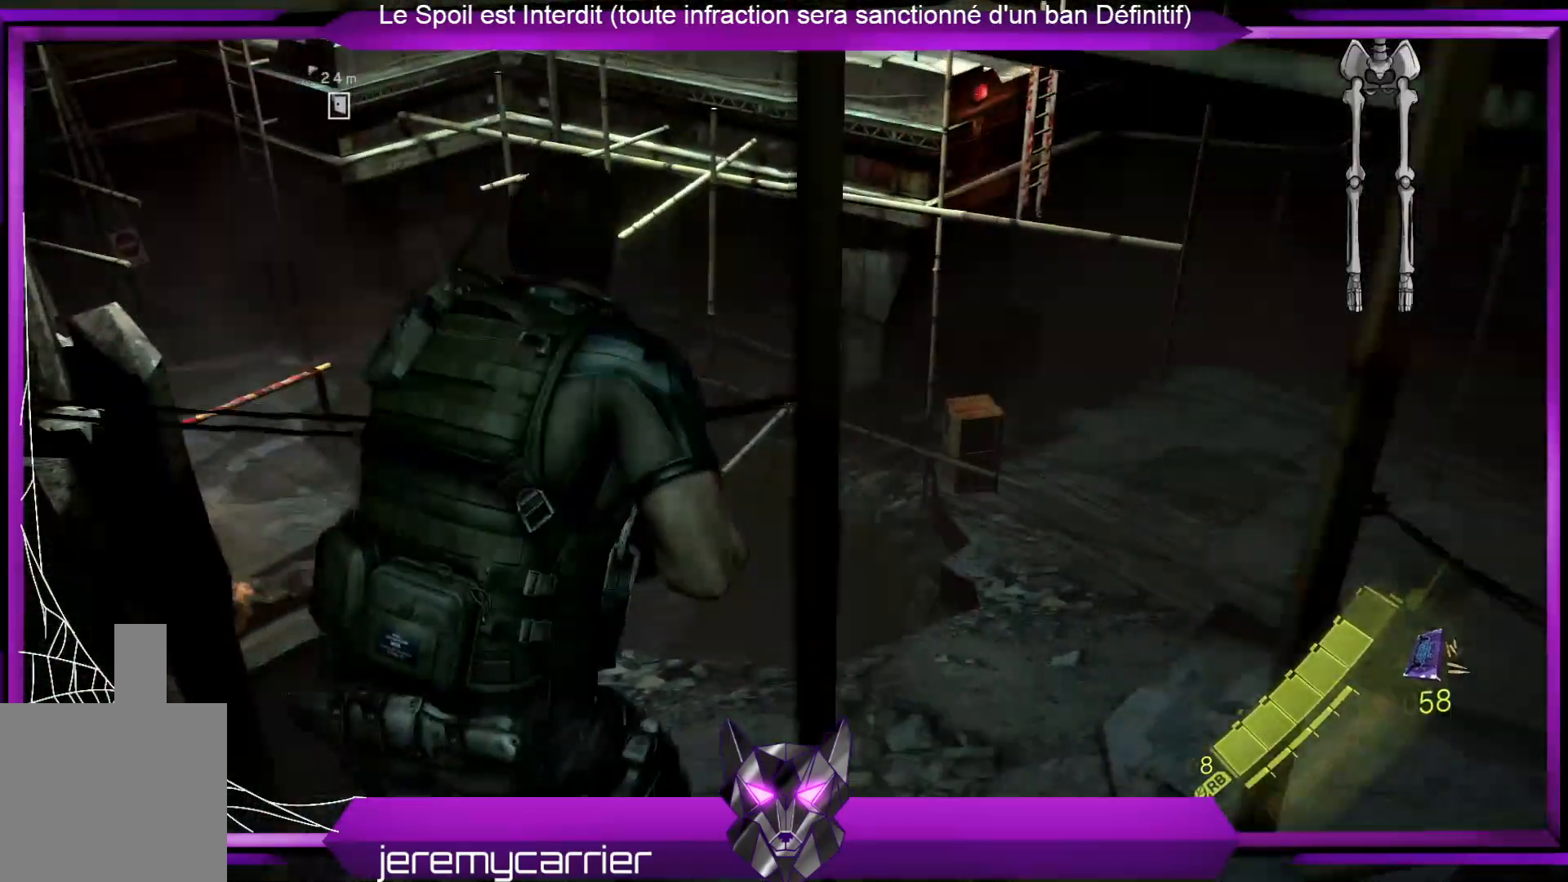
{"buttons": [], "left_stick": "down-right", "right_stick": "right", "events": [[66, "right_stick", "right"], [133, "left_stick", "down-right"]]}
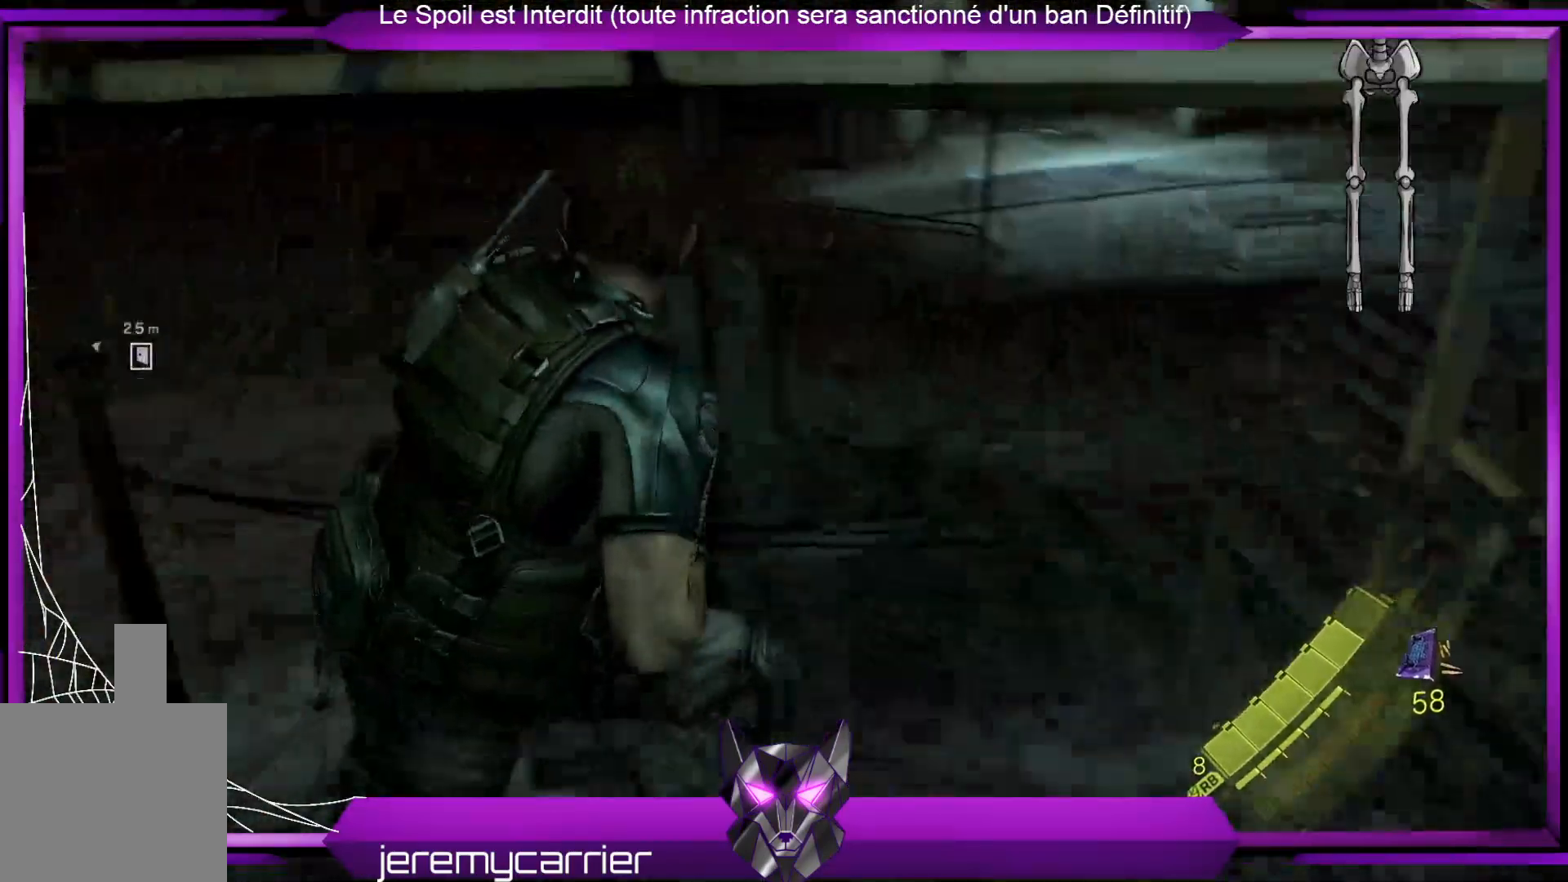
{"buttons": [], "left_stick": "up-right", "right_stick": "up-right", "events": [[67, "right_stick", "up-right"], [200, "left_stick", "right"], [200, "right_stick", "center"], [367, "left_stick", "up-right"], [367, "right_stick", "up-right"]]}
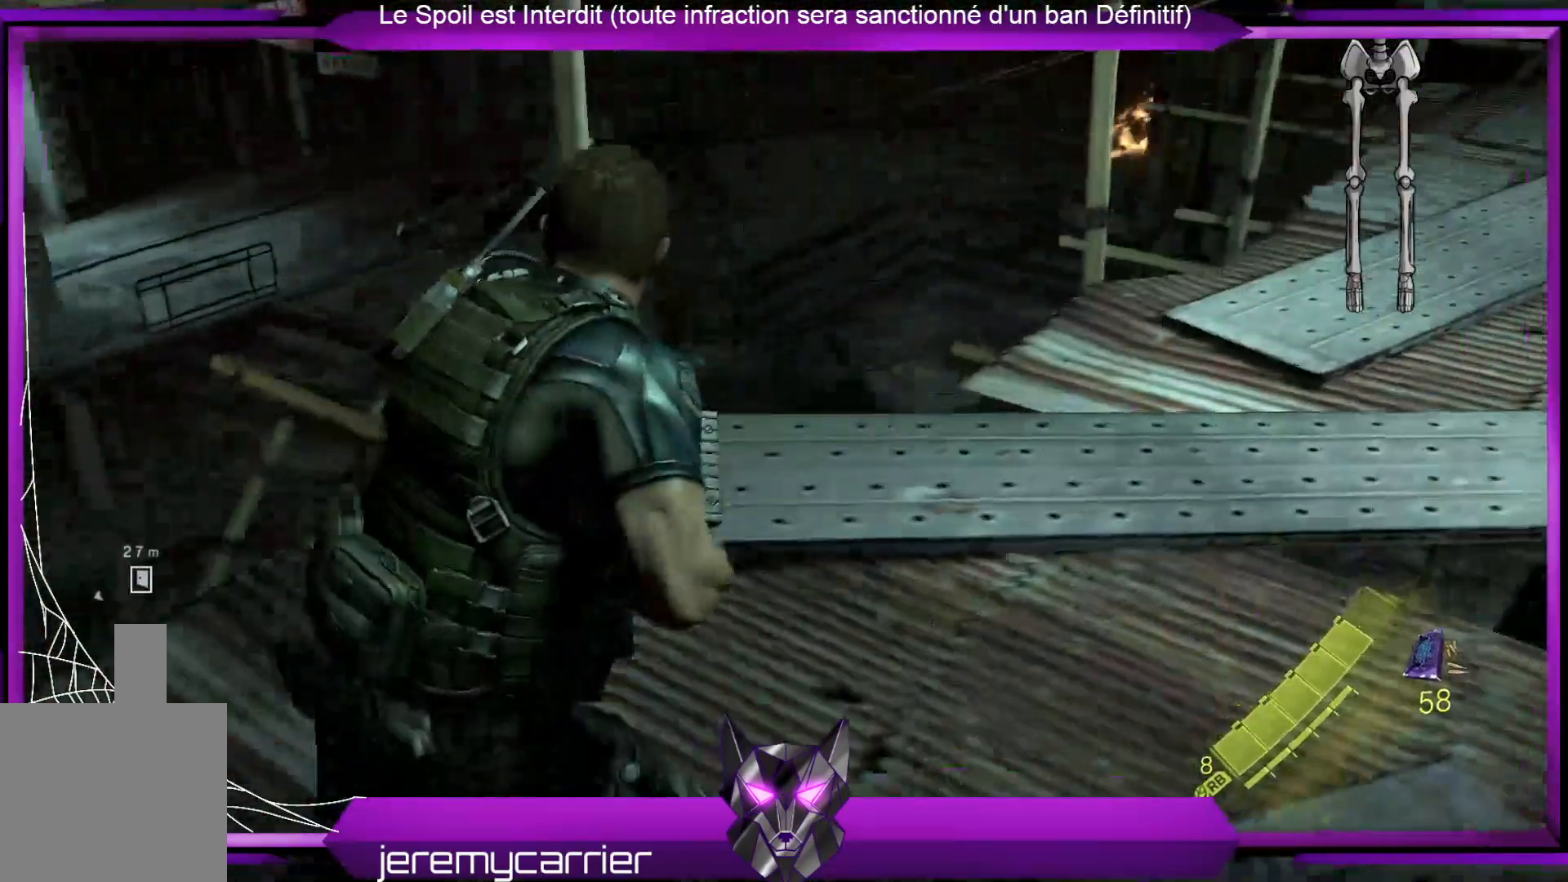
{"buttons": [], "left_stick": "up-right", "right_stick": "up-right", "events": [[100, "right_stick", "center"], [334, "right_stick", "up-right"]]}
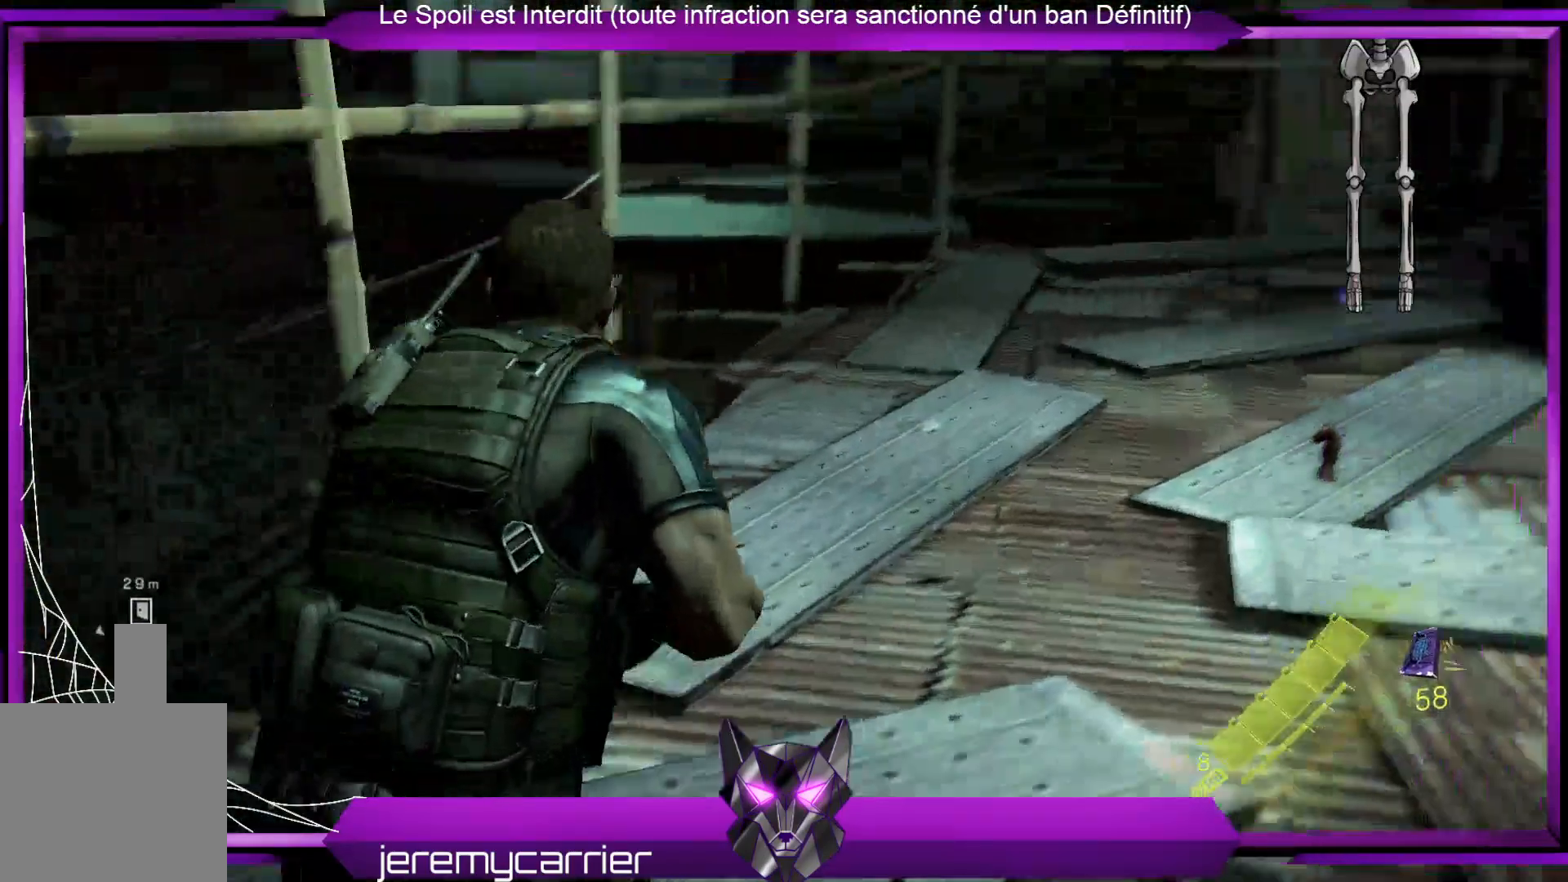
{"buttons": [], "left_stick": "up", "right_stick": "down-right", "events": [[34, "right_stick", "center"], [67, "left_stick", "up"], [301, "right_stick", "down-right"]]}
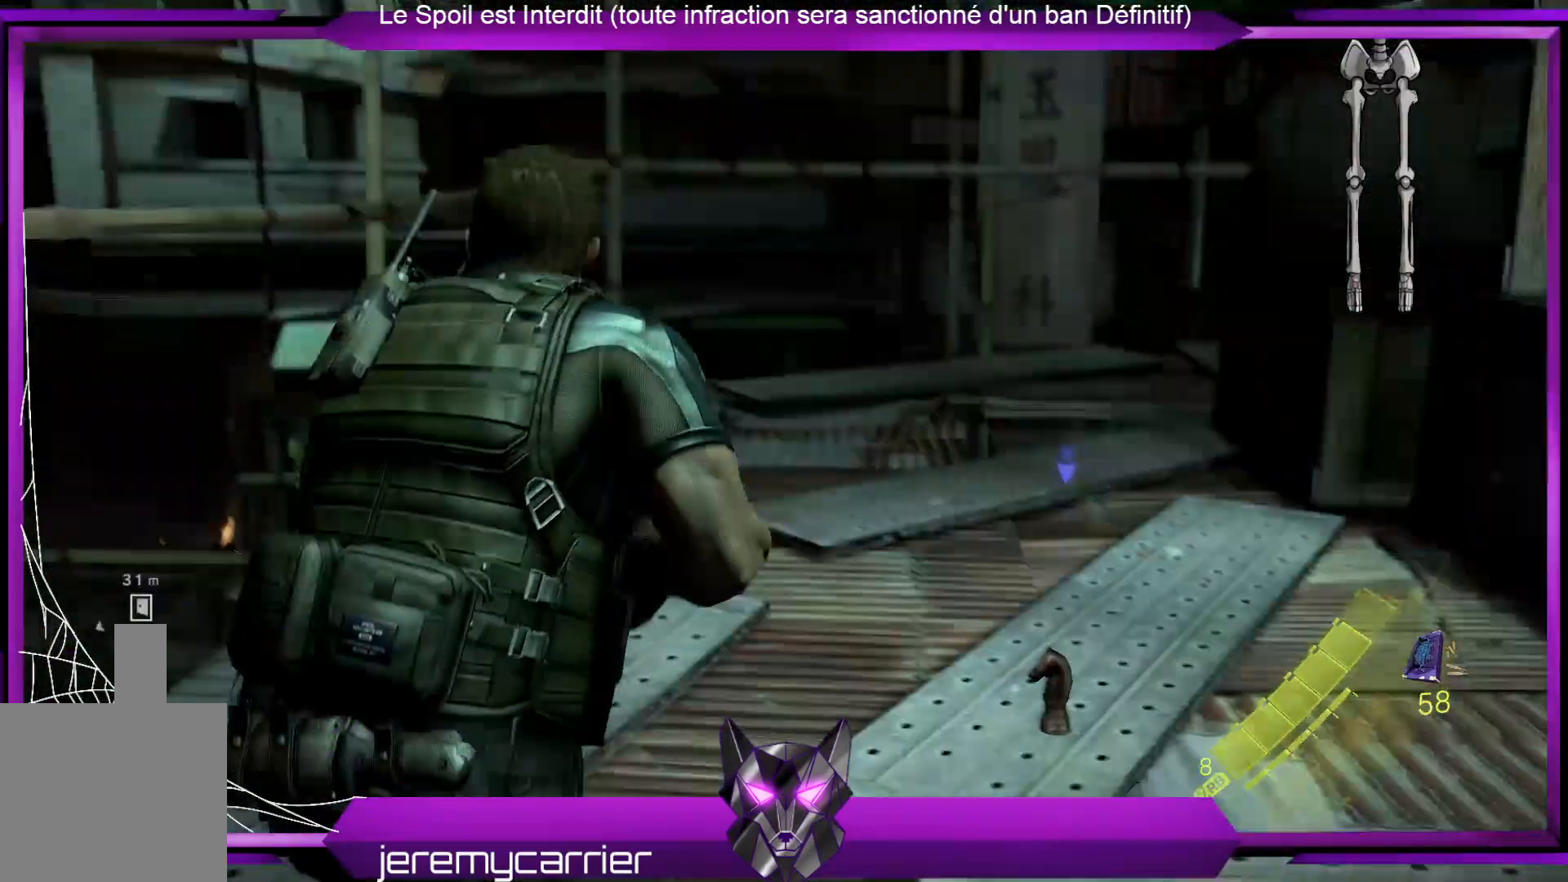
{"buttons": [], "left_stick": "up", "right_stick": "center", "events": [[34, "right_stick", "center"], [301, "X", "down"], [435, "X", "up"]]}
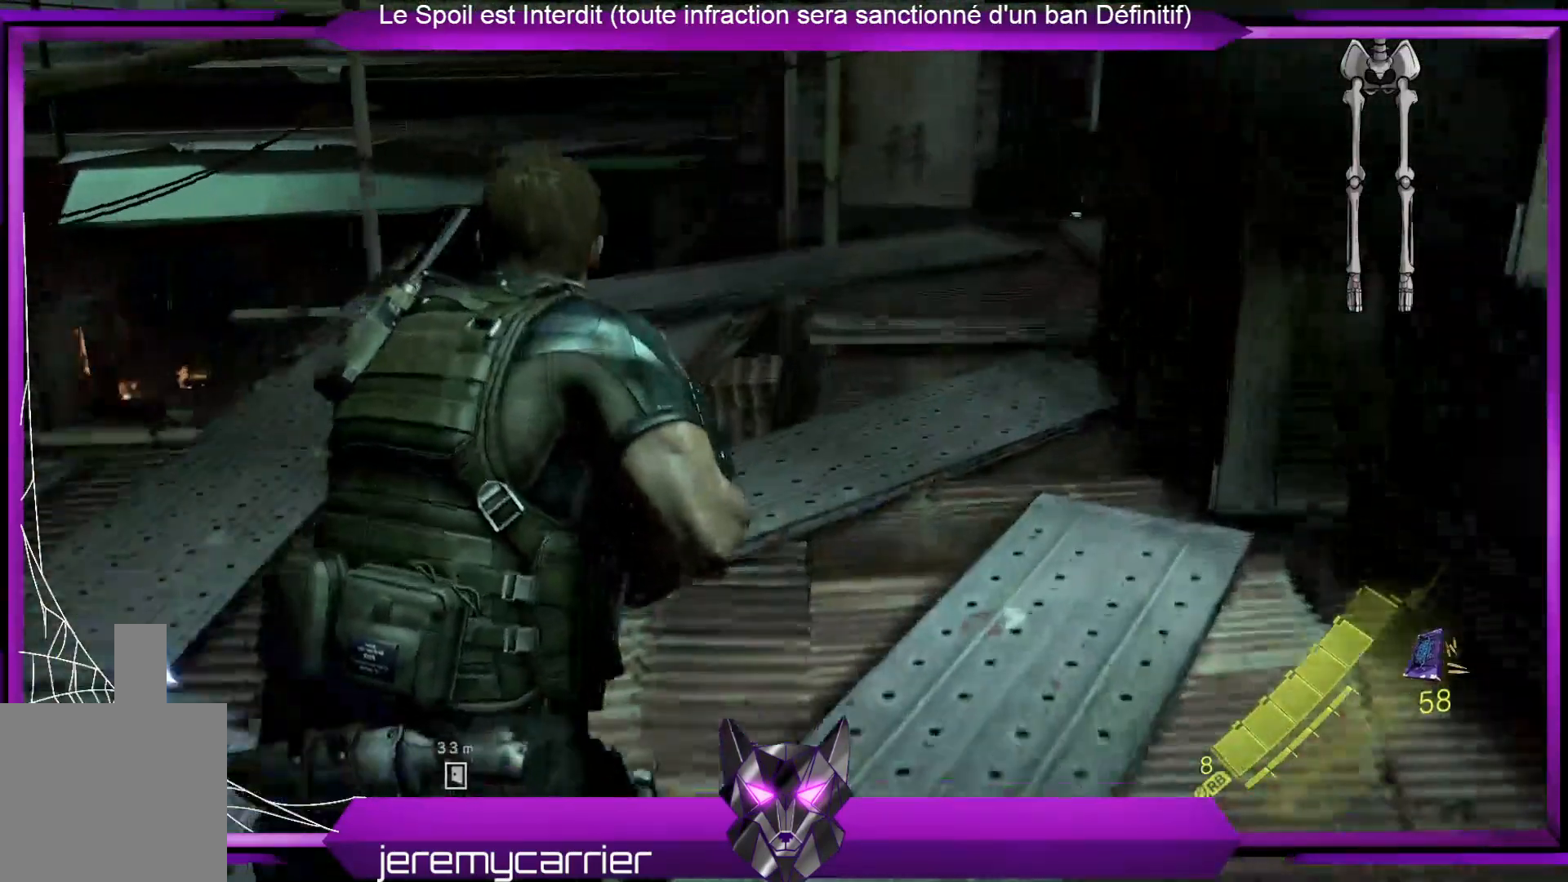
{"buttons": [], "left_stick": "up", "right_stick": "center", "events": [[234, "right_stick", "up-right"], [467, "right_stick", "center"]]}
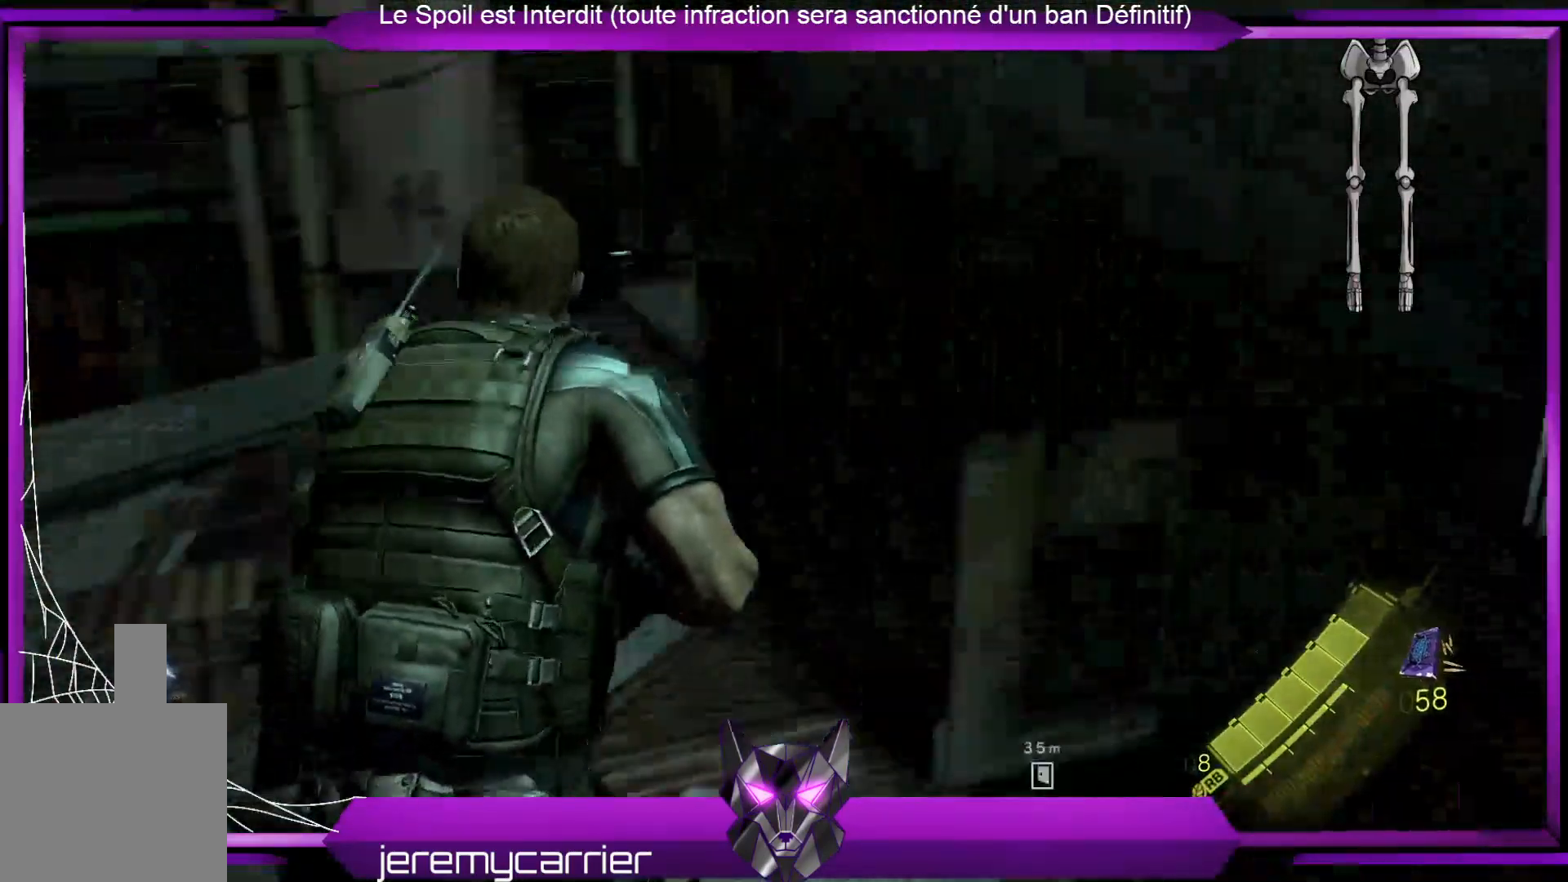
{"buttons": [], "left_stick": "up-left", "right_stick": "center", "events": [[133, "left_stick", "up-left"]]}
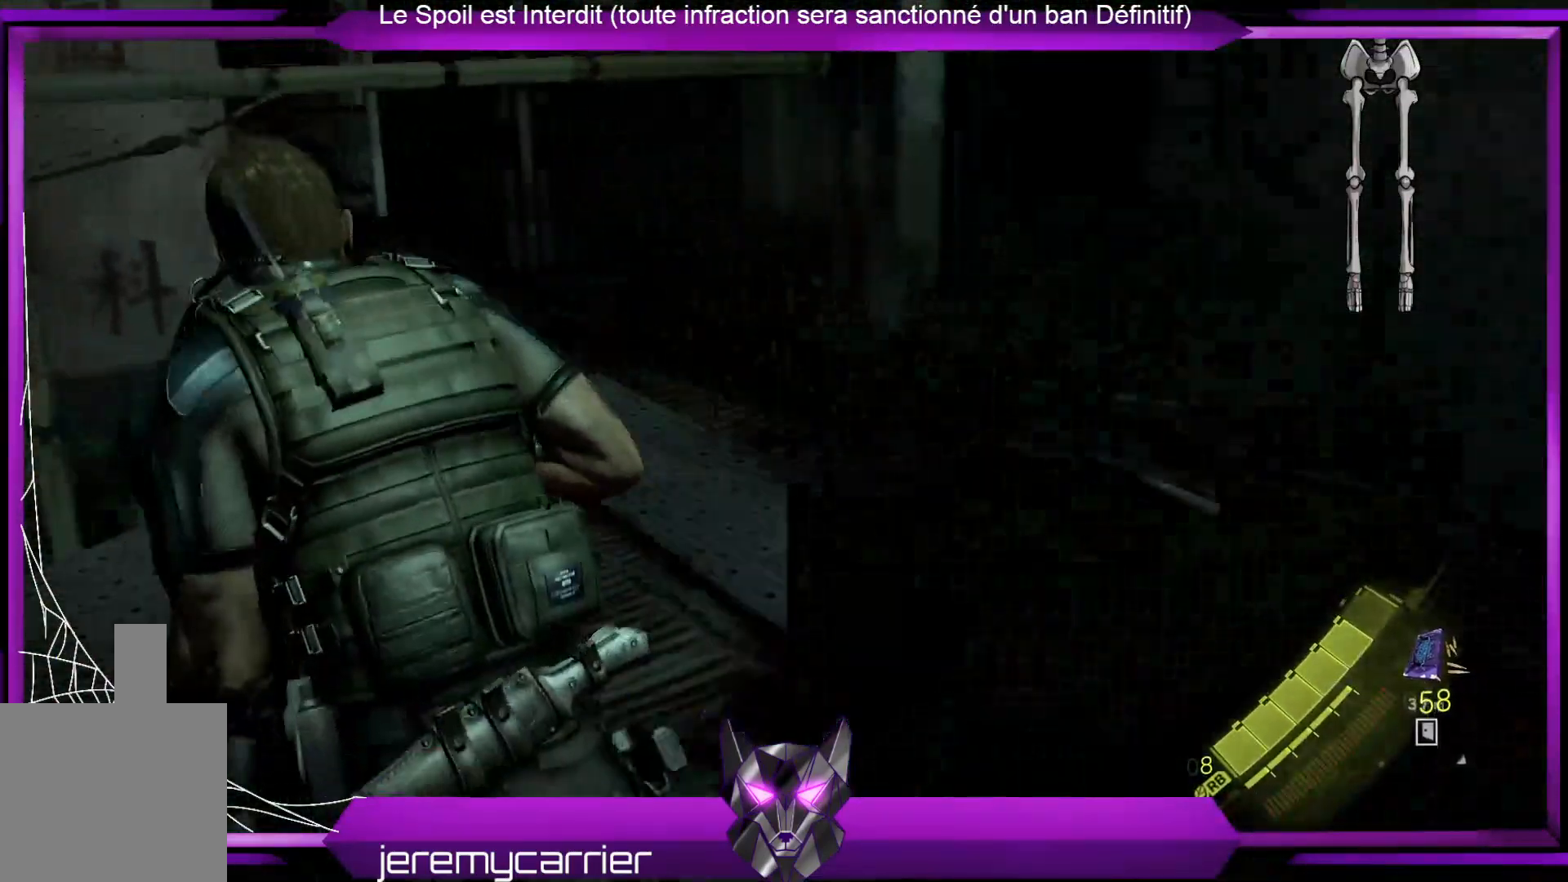
{"buttons": ["X"], "left_stick": "center", "right_stick": "center", "events": [[33, "right_stick", "right"], [334, "left_stick", "center"], [334, "right_stick", "center"], [501, "X", "down"]]}
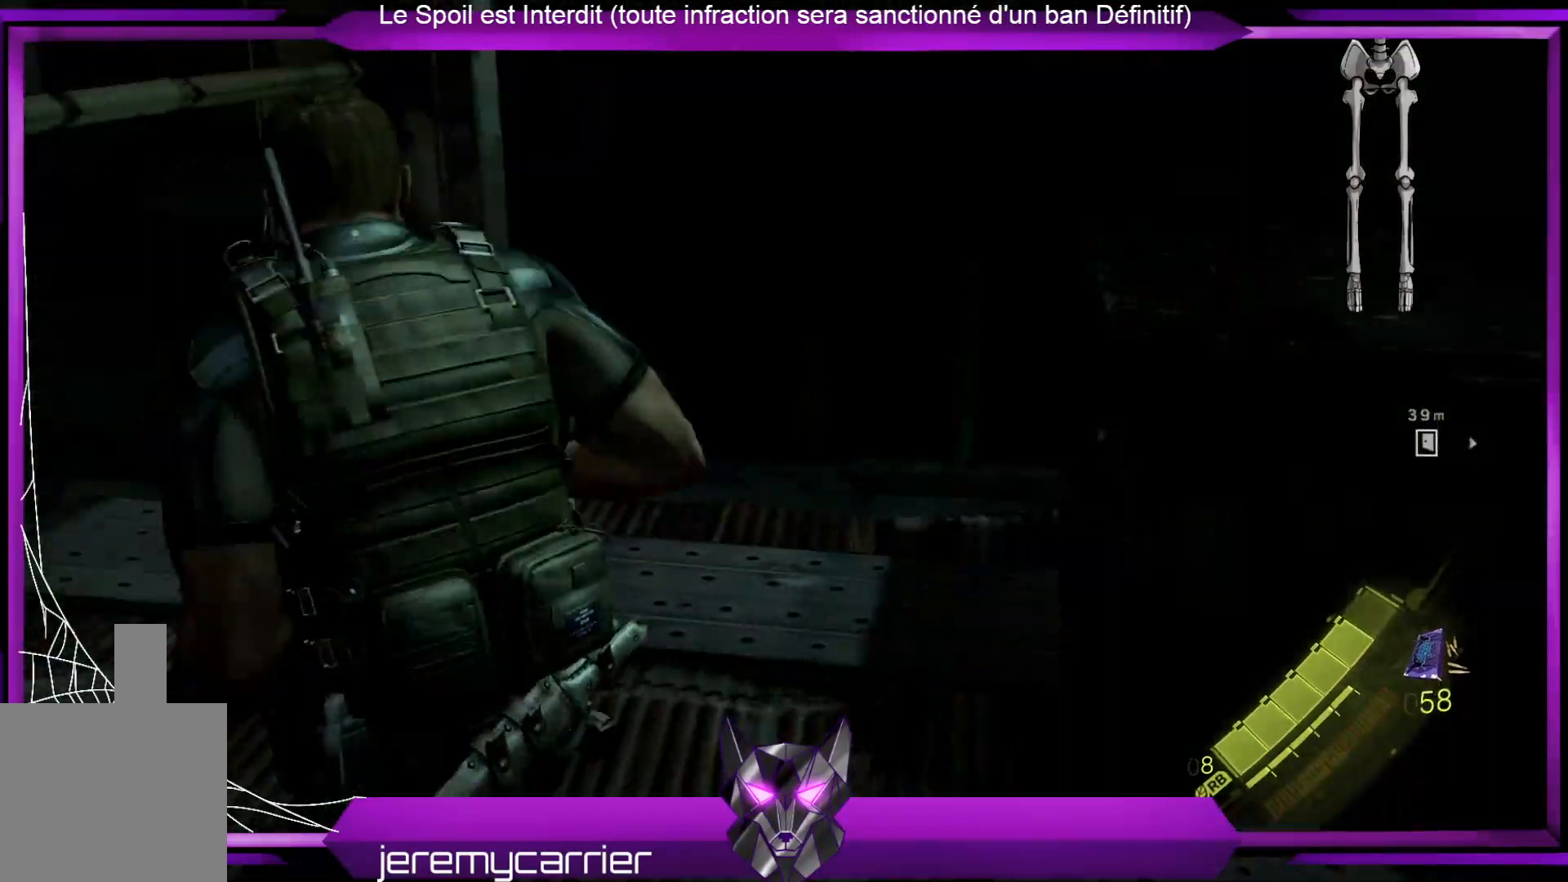
{"buttons": [], "left_stick": "right", "right_stick": "center", "events": [[67, "X", "up"], [67, "left_stick", "right"], [368, "X", "down"], [435, "X", "up"]]}
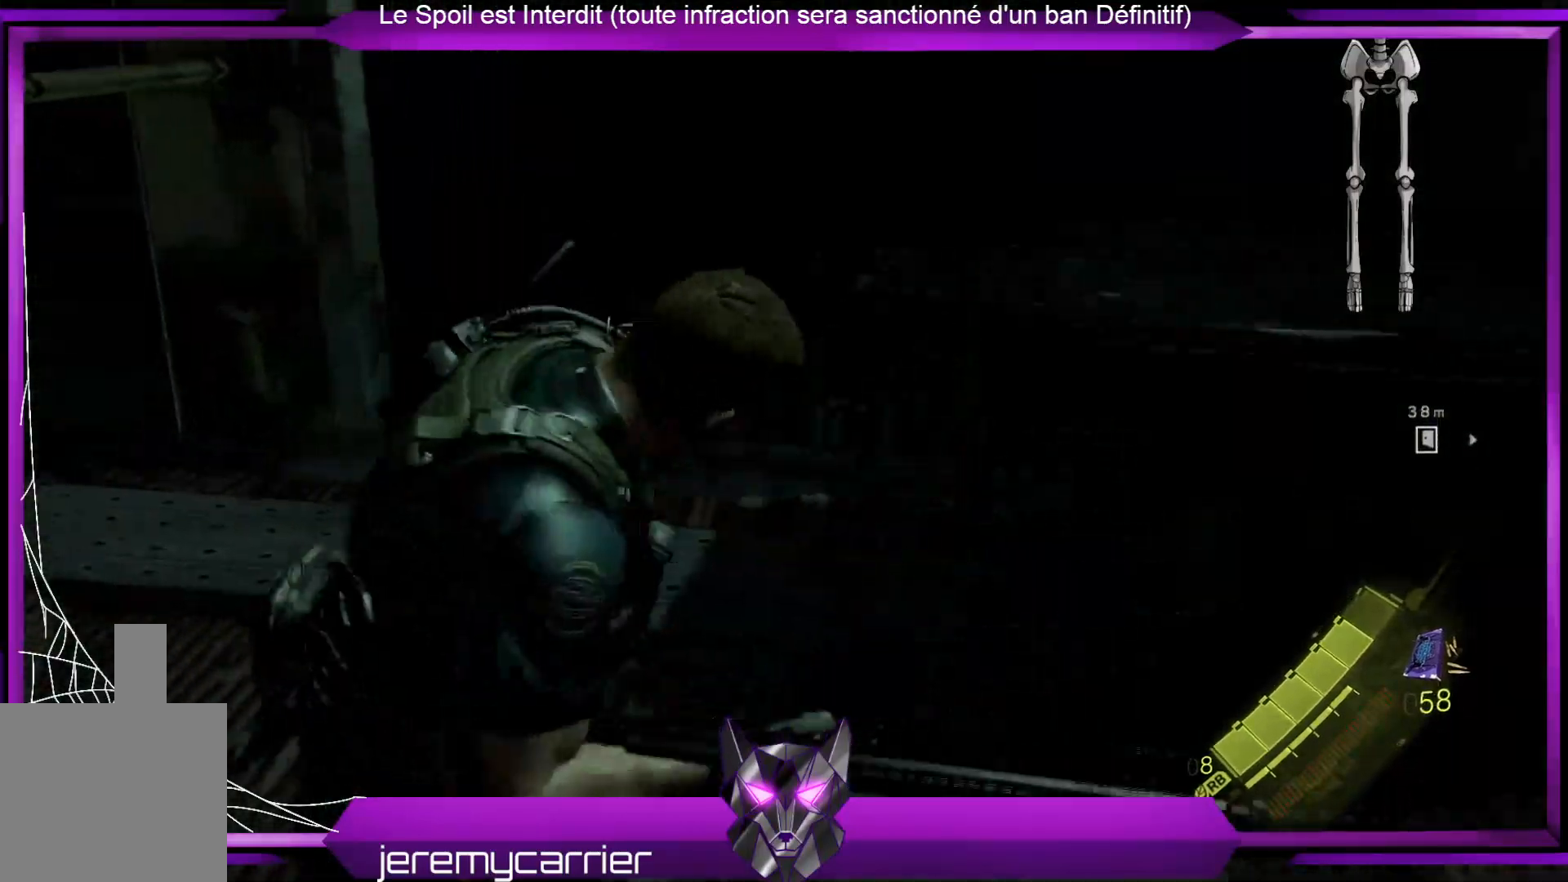
{"buttons": [], "left_stick": "up-right", "right_stick": "right", "events": [[234, "right_stick", "right"], [468, "left_stick", "up-right"]]}
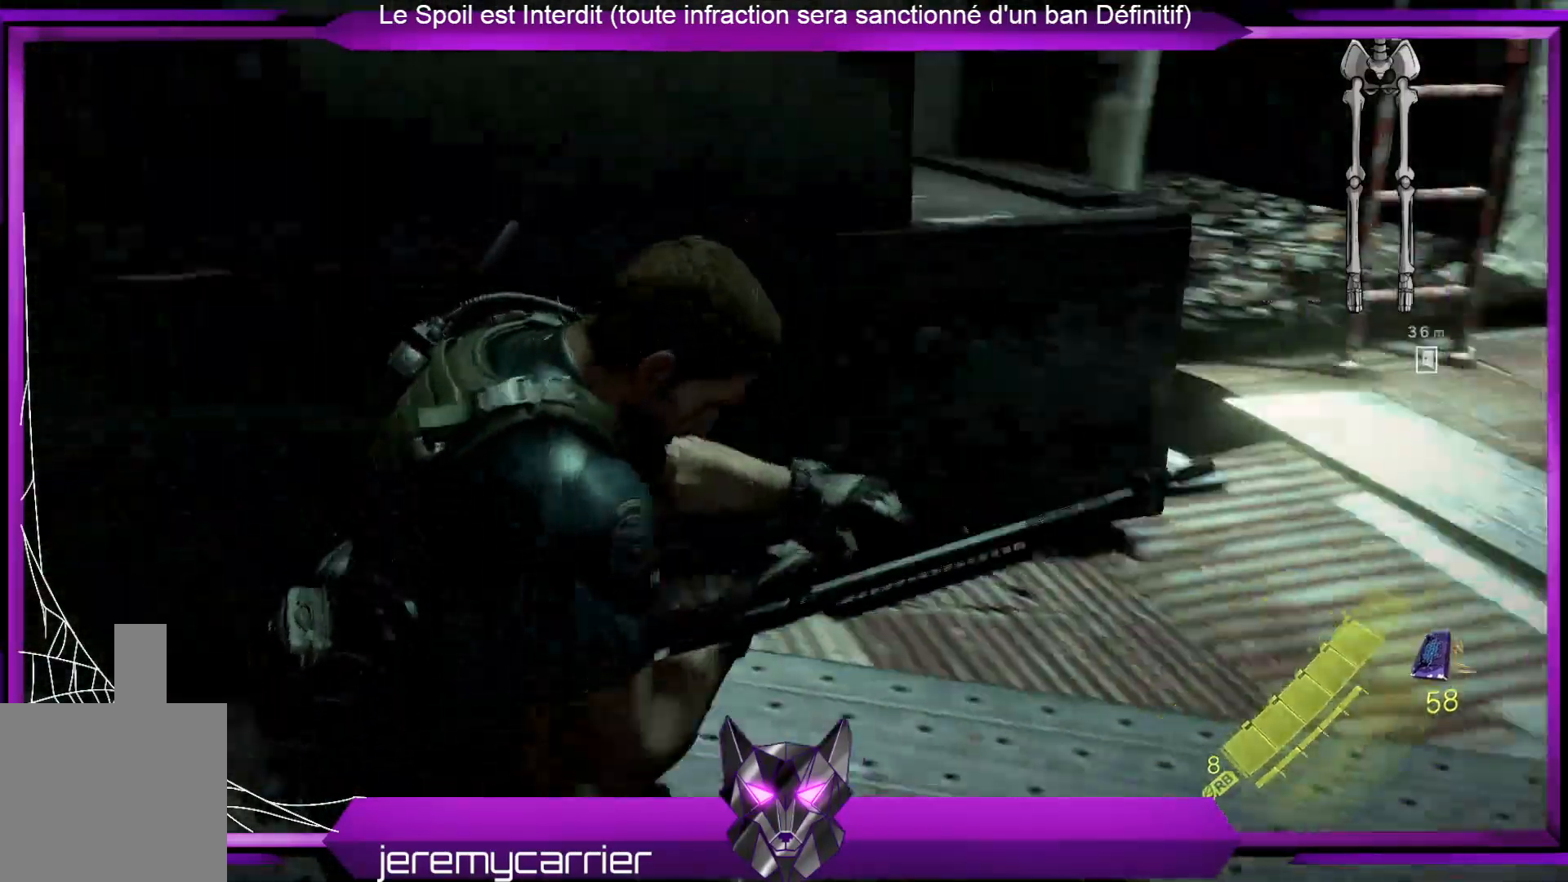
{"buttons": [], "left_stick": "up-right", "right_stick": "center", "events": [[33, "right_stick", "center"]]}
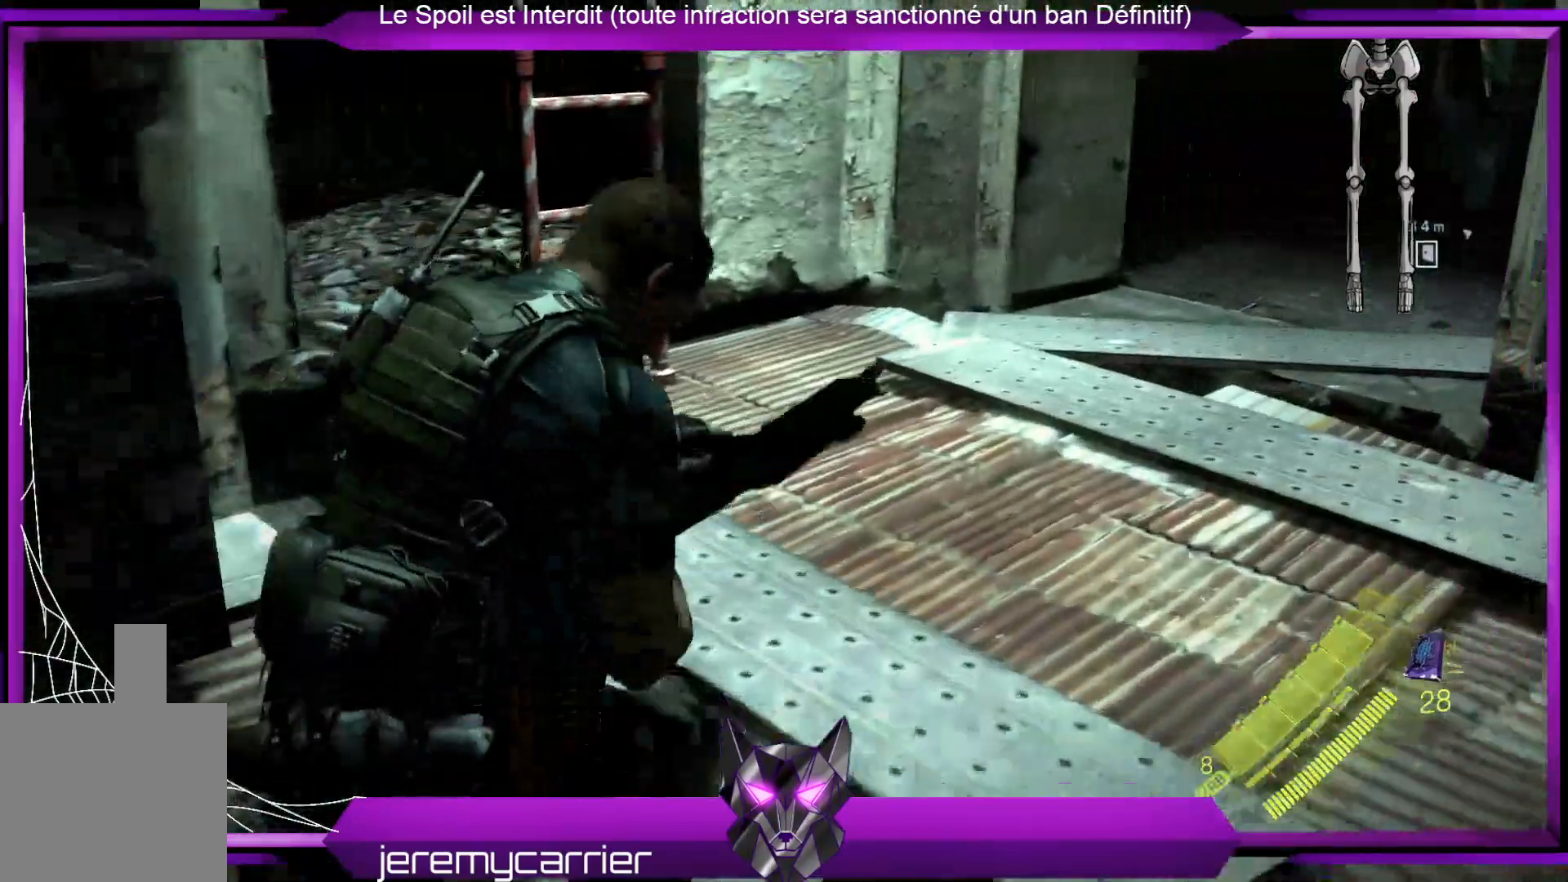
{"buttons": [], "left_stick": "up", "right_stick": "center", "events": [[300, "left_stick", "up"], [300, "right_stick", "left"], [501, "right_stick", "center"]]}
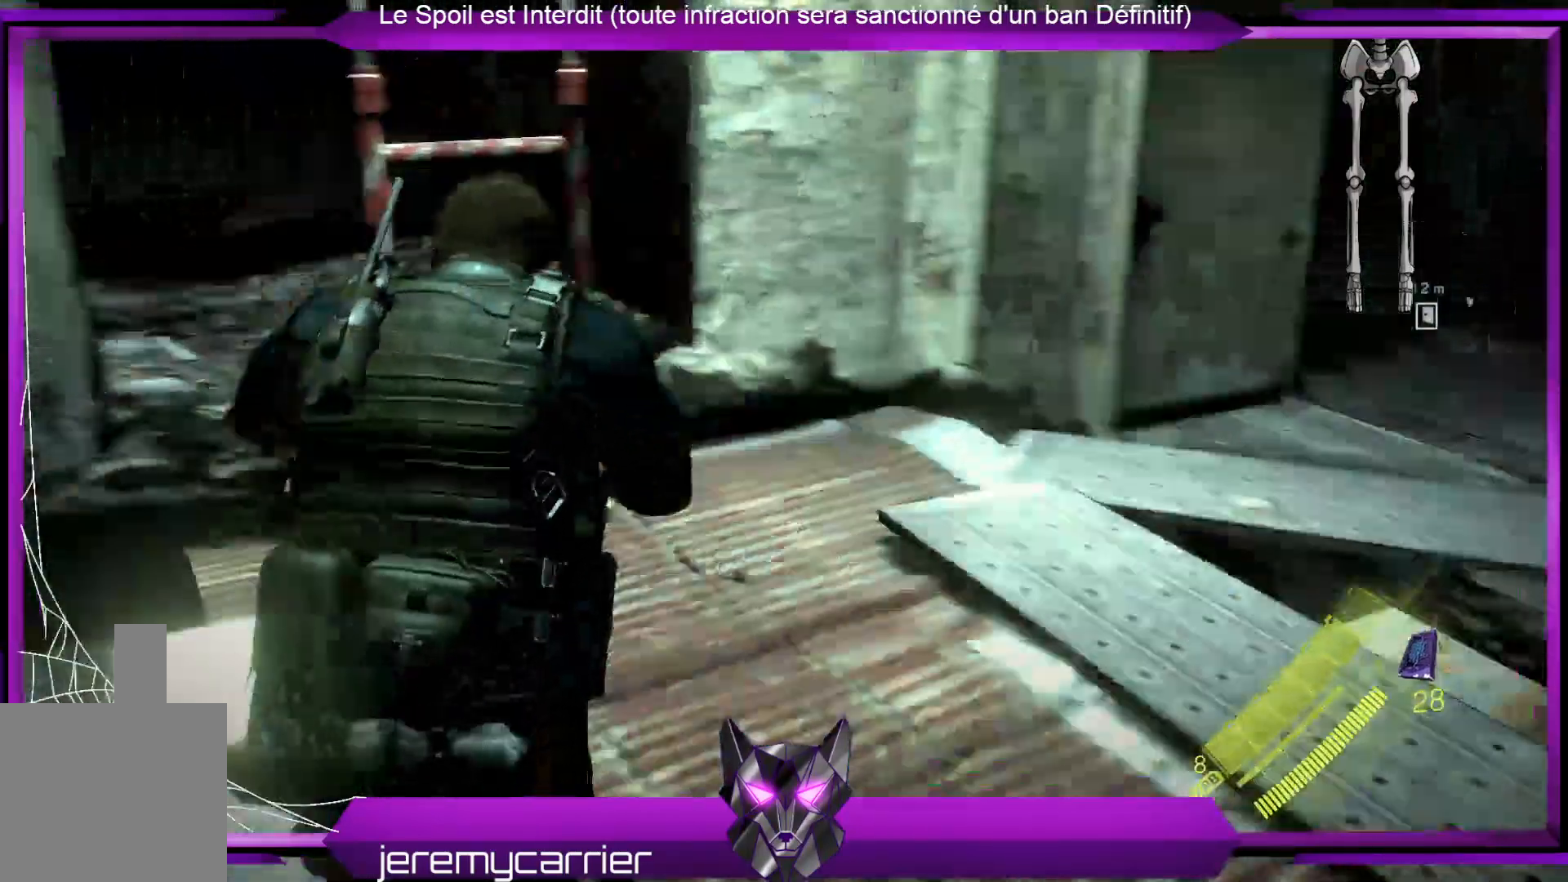
{"buttons": [], "left_stick": "up", "right_stick": "center", "events": []}
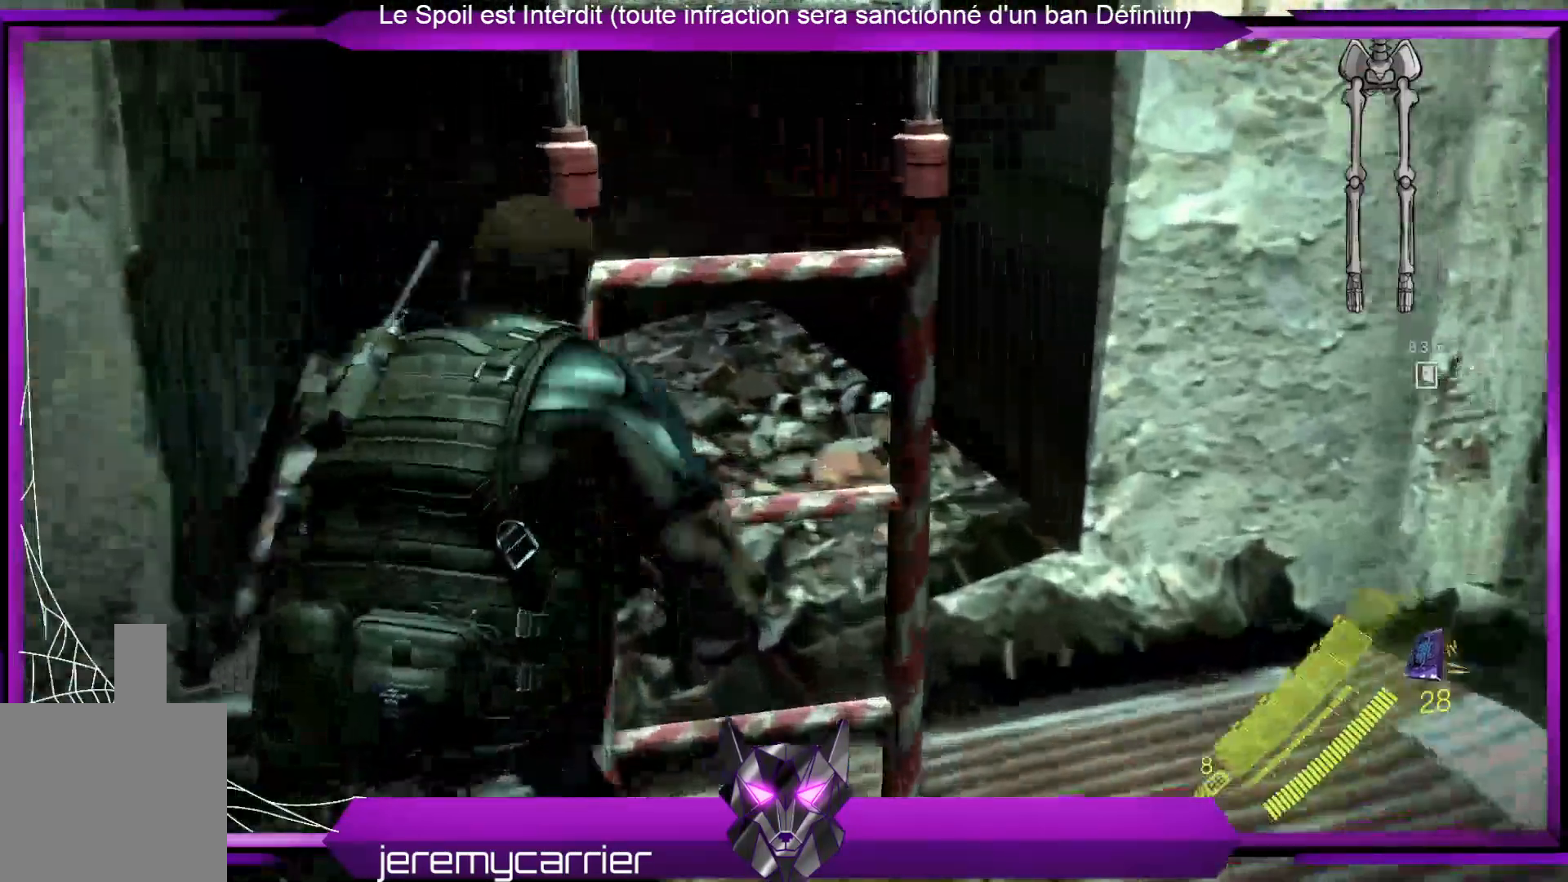
{"buttons": [], "left_stick": "up", "right_stick": "center", "events": [[33, "left_stick", "up-right"], [67, "A", "down"], [167, "A", "up"], [301, "left_stick", "up"]]}
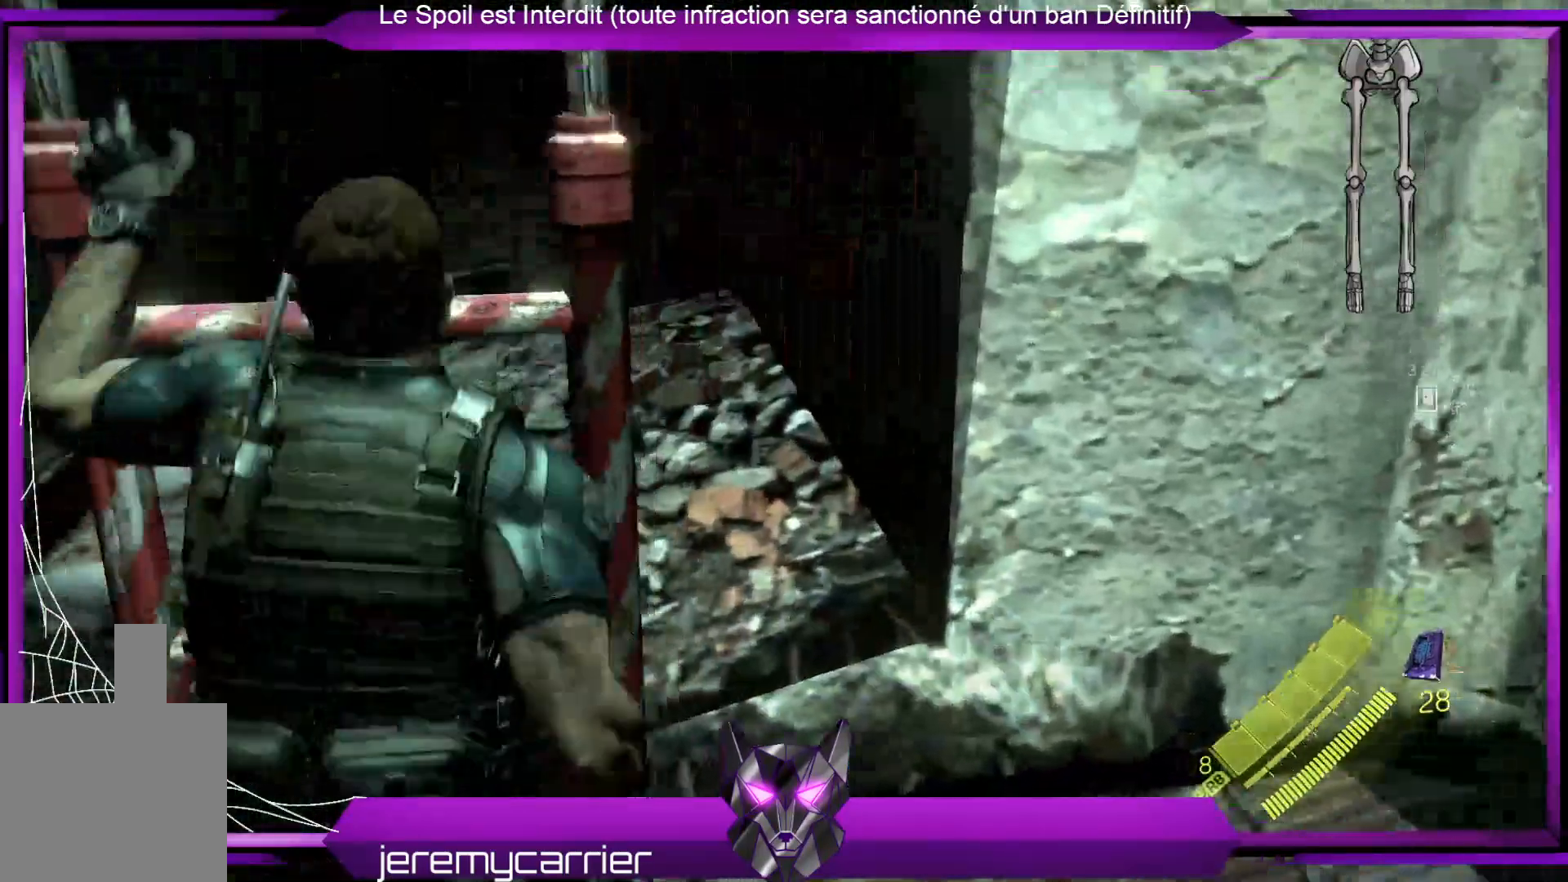
{"buttons": [], "left_stick": "up", "right_stick": "up", "events": [[435, "right_stick", "up"]]}
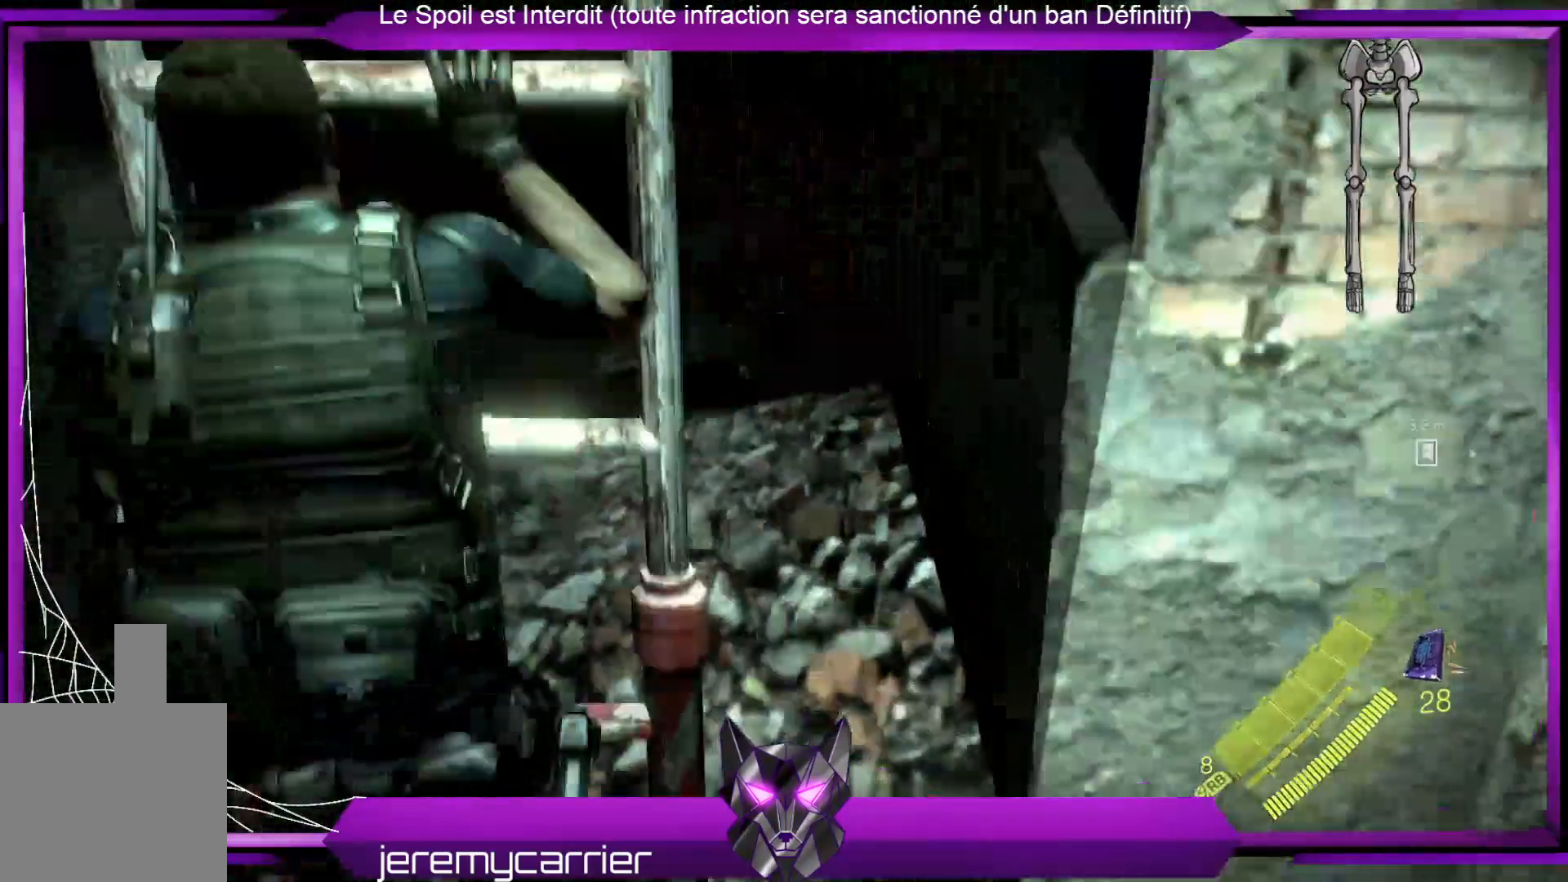
{"buttons": [], "left_stick": "up", "right_stick": "center", "events": [[502, "right_stick", "center"]]}
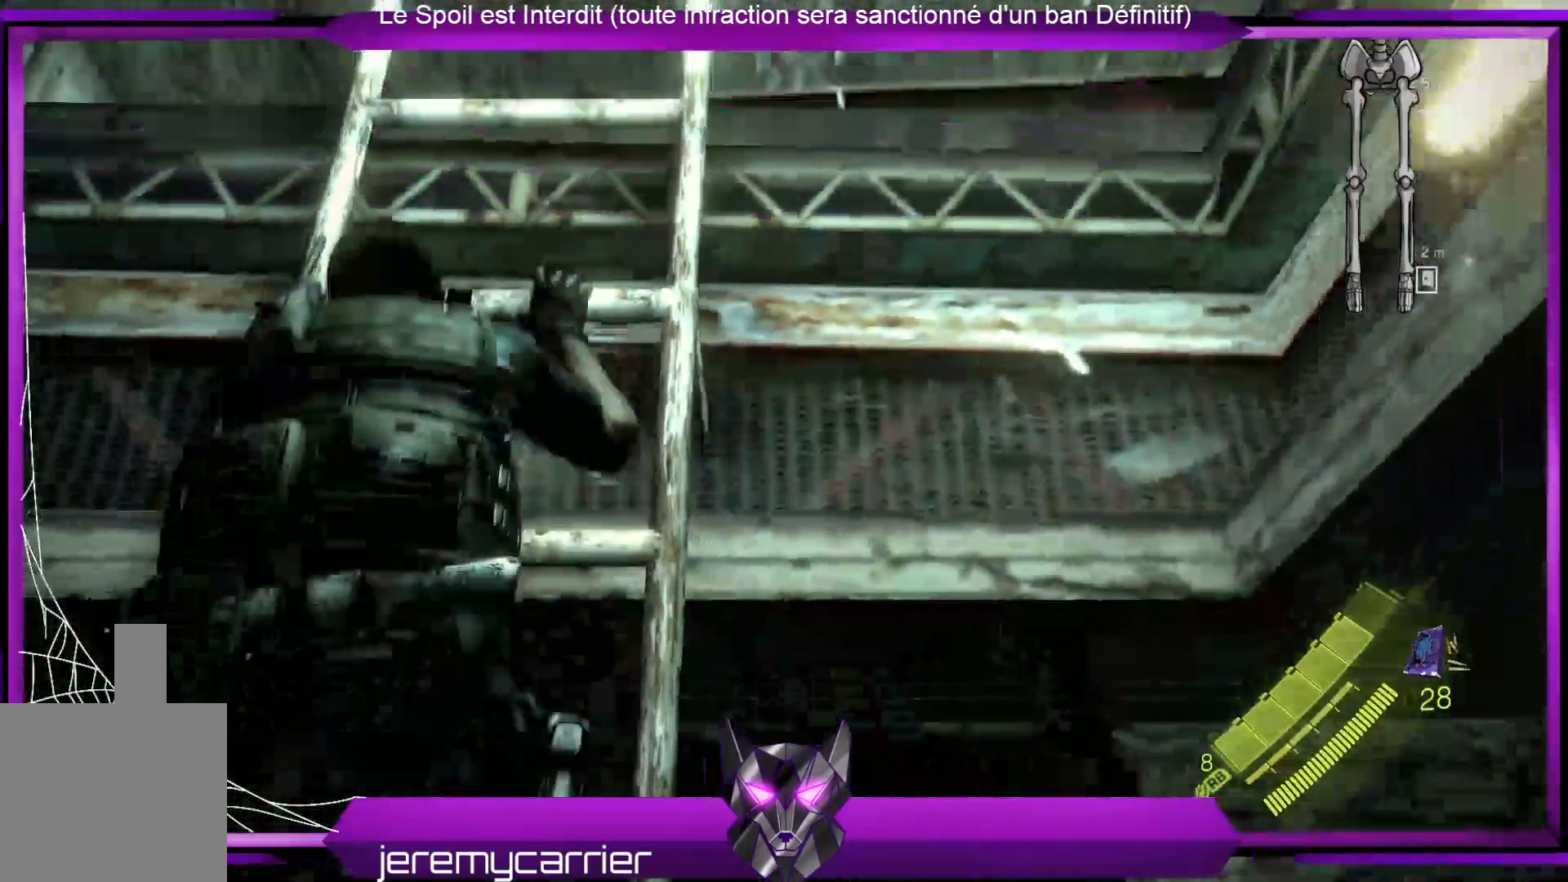
{"buttons": [], "left_stick": "up", "right_stick": "down", "events": [[367, "right_stick", "down"]]}
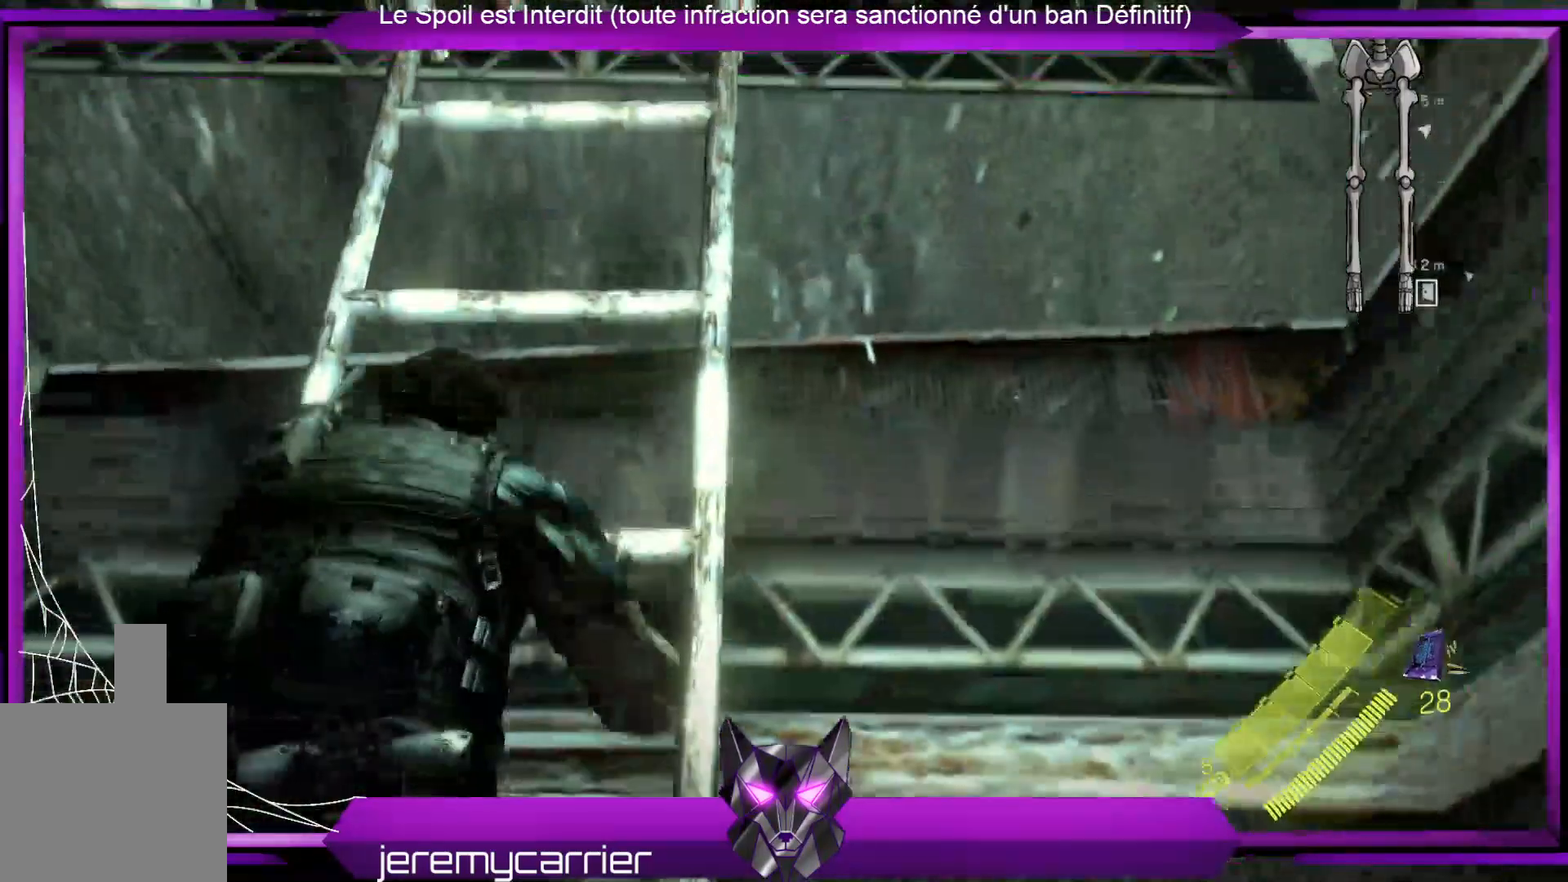
{"buttons": [], "left_stick": "up", "right_stick": "center", "events": [[167, "right_stick", "center"]]}